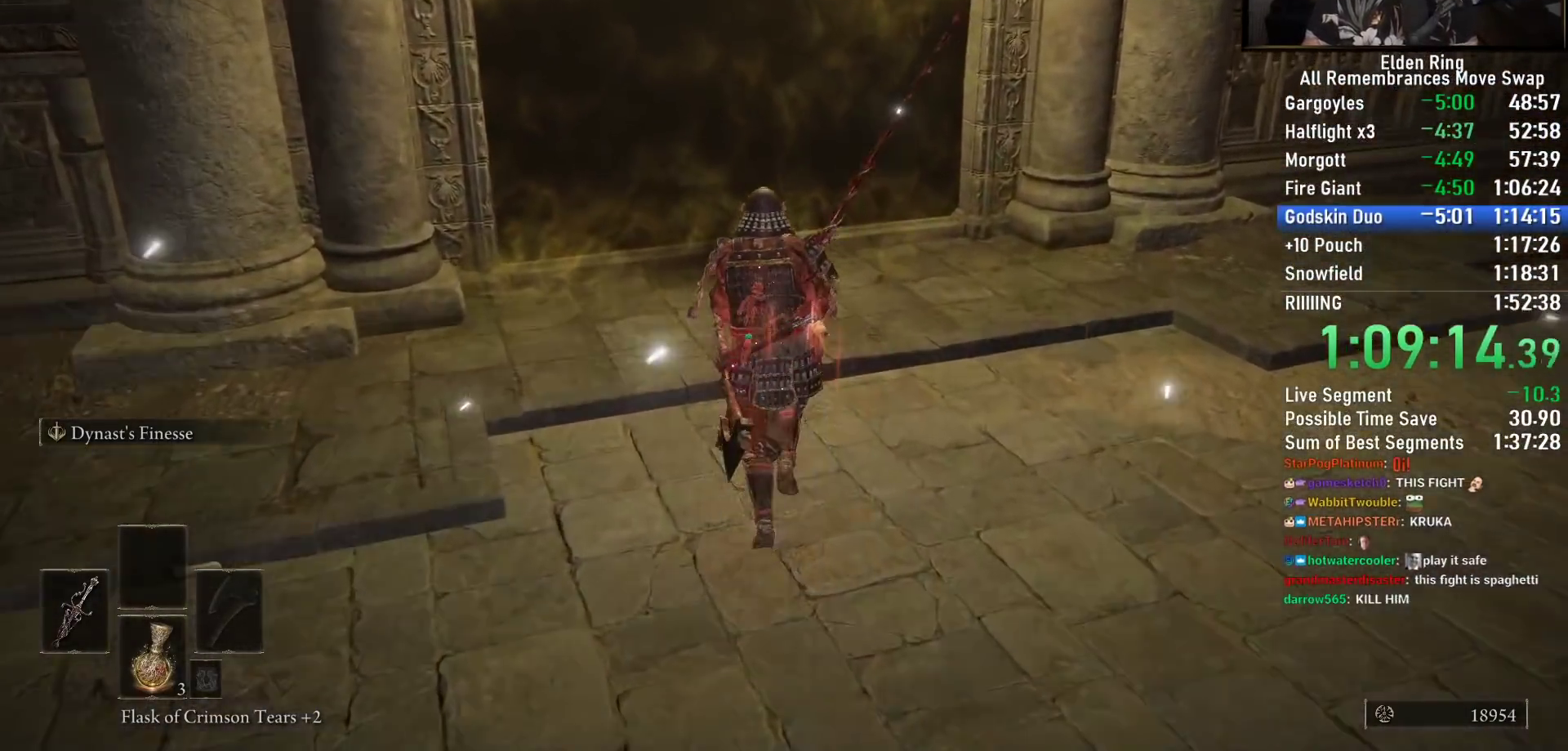
Gameplay with a controller (PlayStation layout); each line is a JSON object with the inputs held at the frame after it (dt_ms = milliseconds from this image to that frame). "events" lists button and stick changes between this image and that frame as [ms after this image, input, new state], when the widget could be followed in between.
{"dt_ms": 500, "buttons": ["CIRCLE"], "left_stick": "up", "right_stick": "center", "events": []}
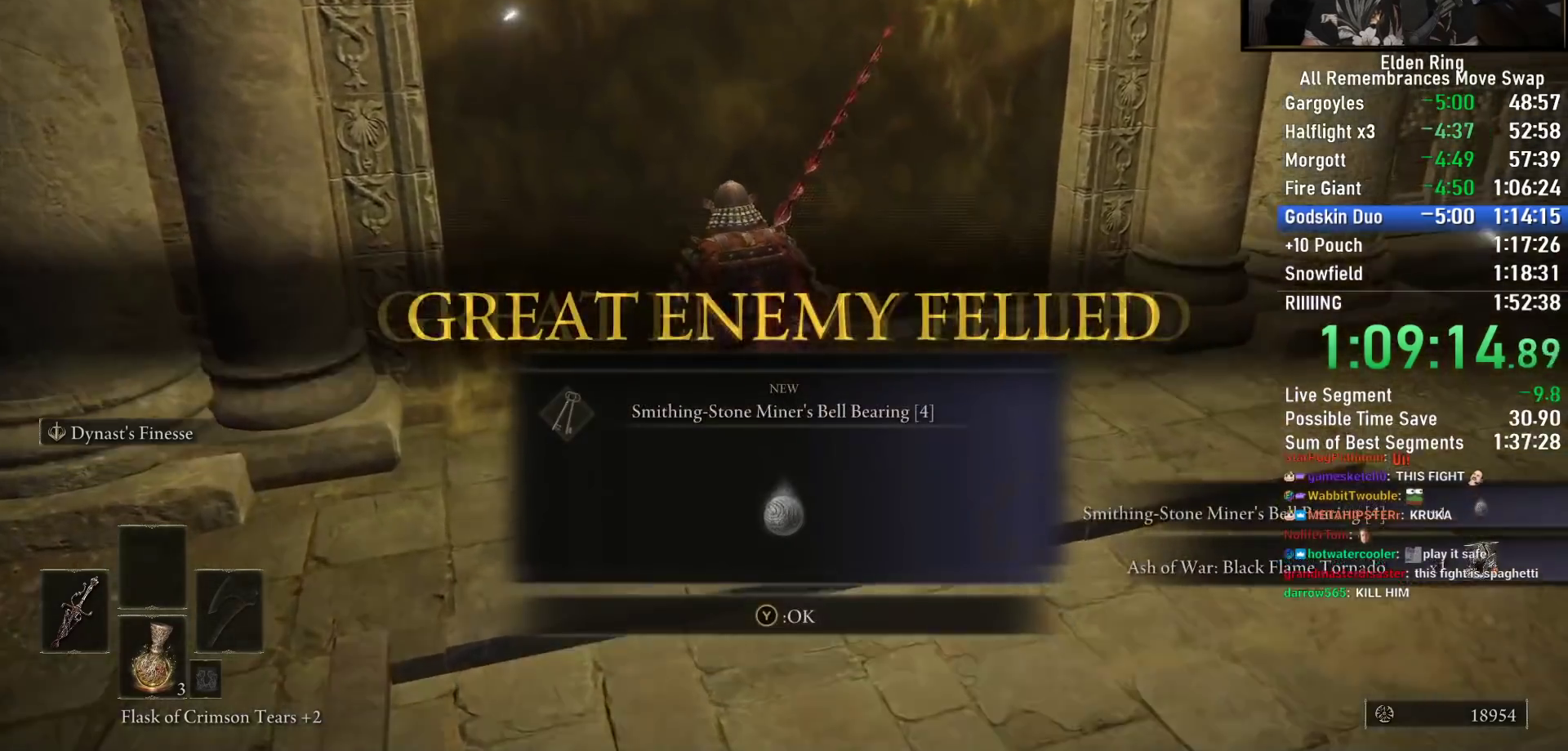
{"dt_ms": 500, "buttons": ["CIRCLE"], "left_stick": "up", "right_stick": "center", "events": []}
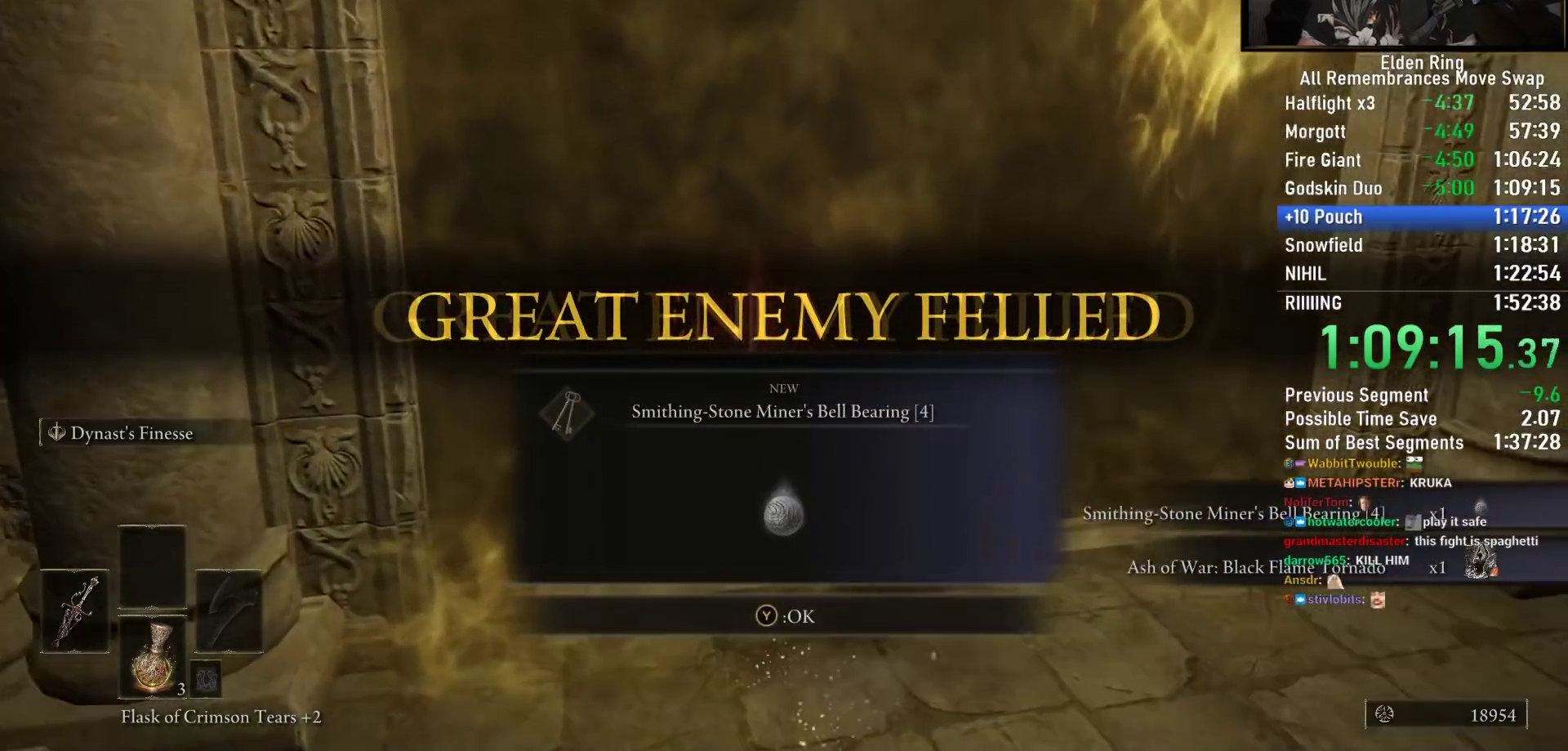
{"dt_ms": 500, "buttons": ["CIRCLE", "TRIANGLE"], "left_stick": "up", "right_stick": "center", "events": [[117, "TRIANGLE", "down"], [250, "TRIANGLE", "up"], [367, "TRIANGLE", "down"]]}
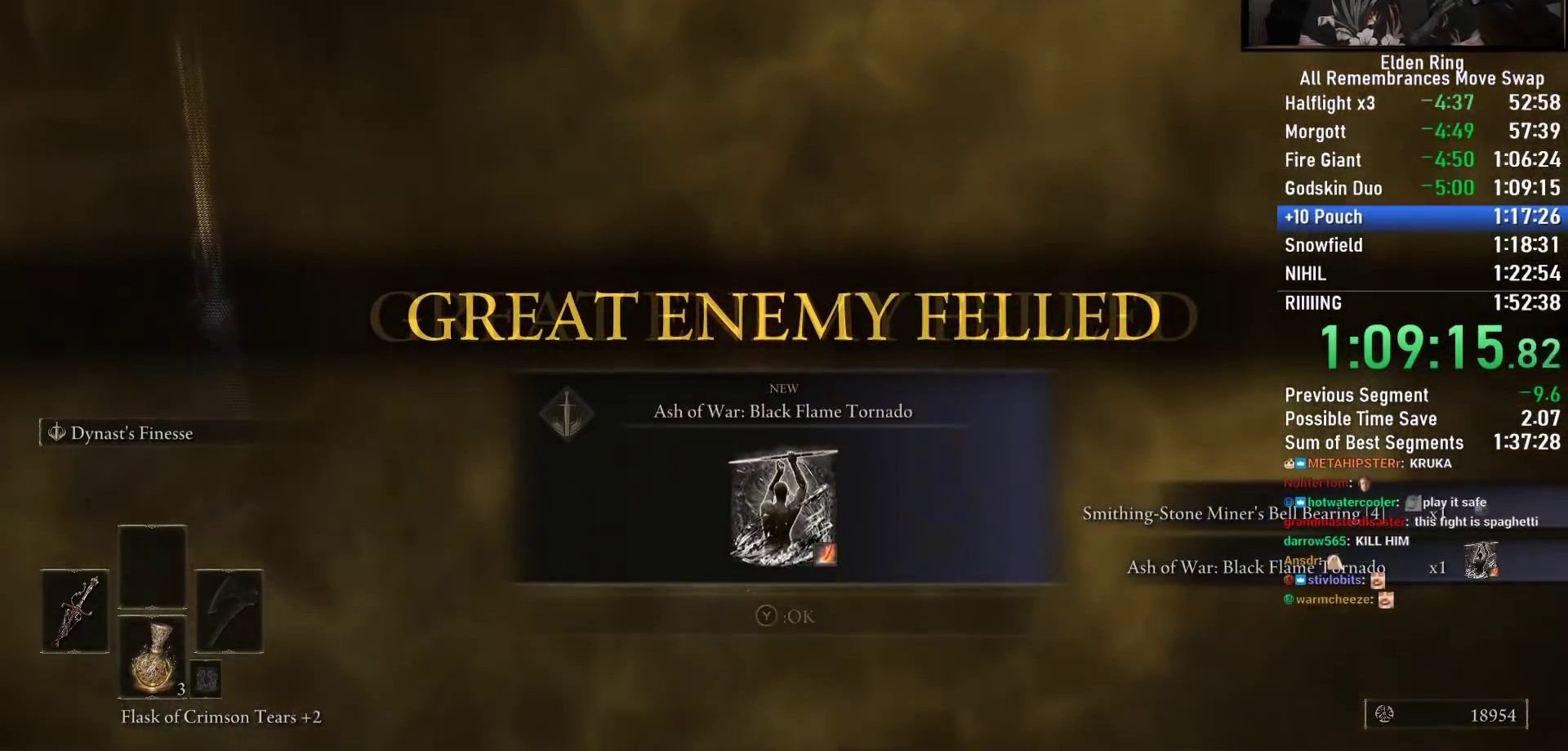
{"dt_ms": 500, "buttons": ["CIRCLE"], "left_stick": "up", "right_stick": "center", "events": [[17, "TRIANGLE", "up"], [117, "TRIANGLE", "down"], [233, "TRIANGLE", "up"], [333, "TRIANGLE", "down"], [450, "TRIANGLE", "up"]]}
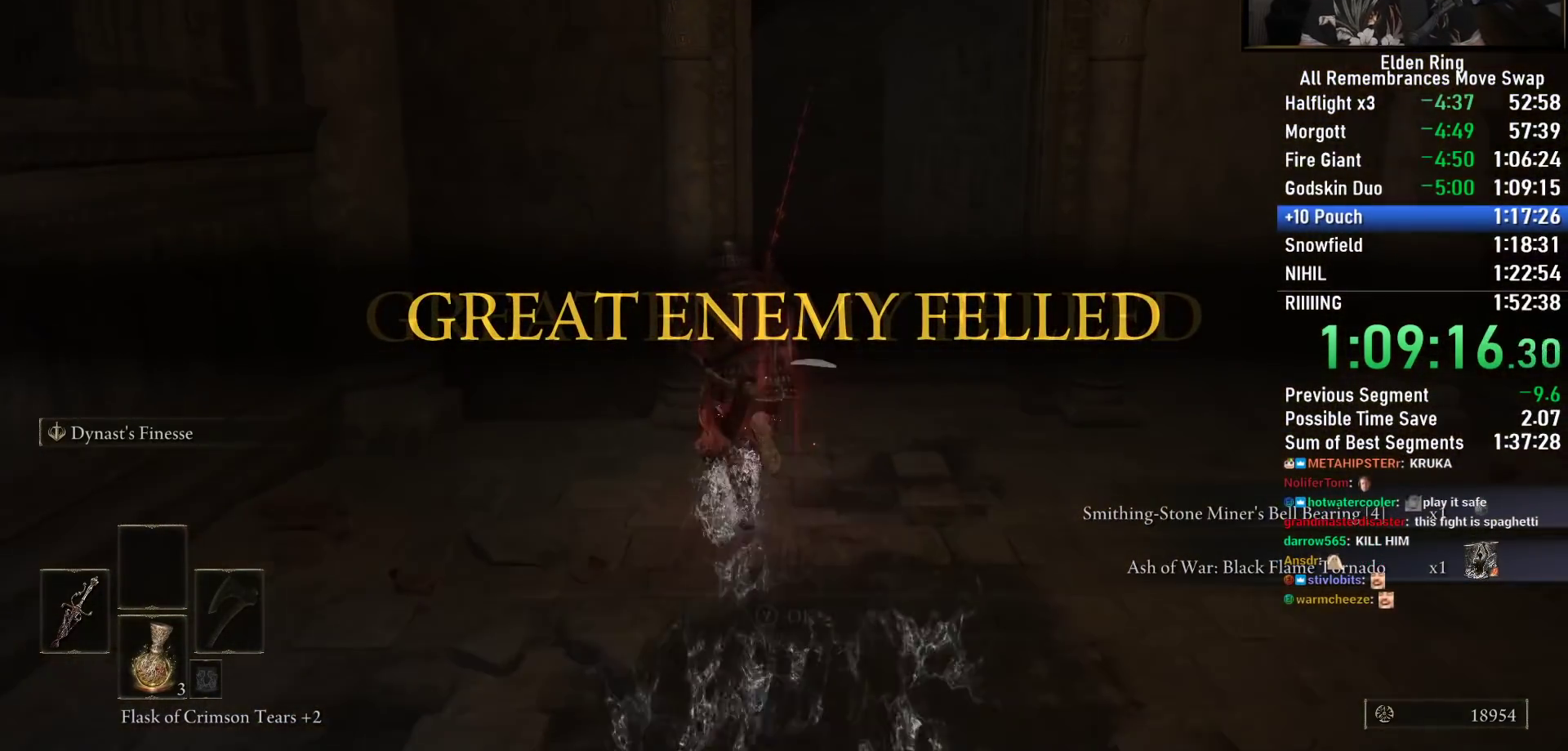
{"dt_ms": 500, "buttons": ["CIRCLE"], "left_stick": "up", "right_stick": "center"}
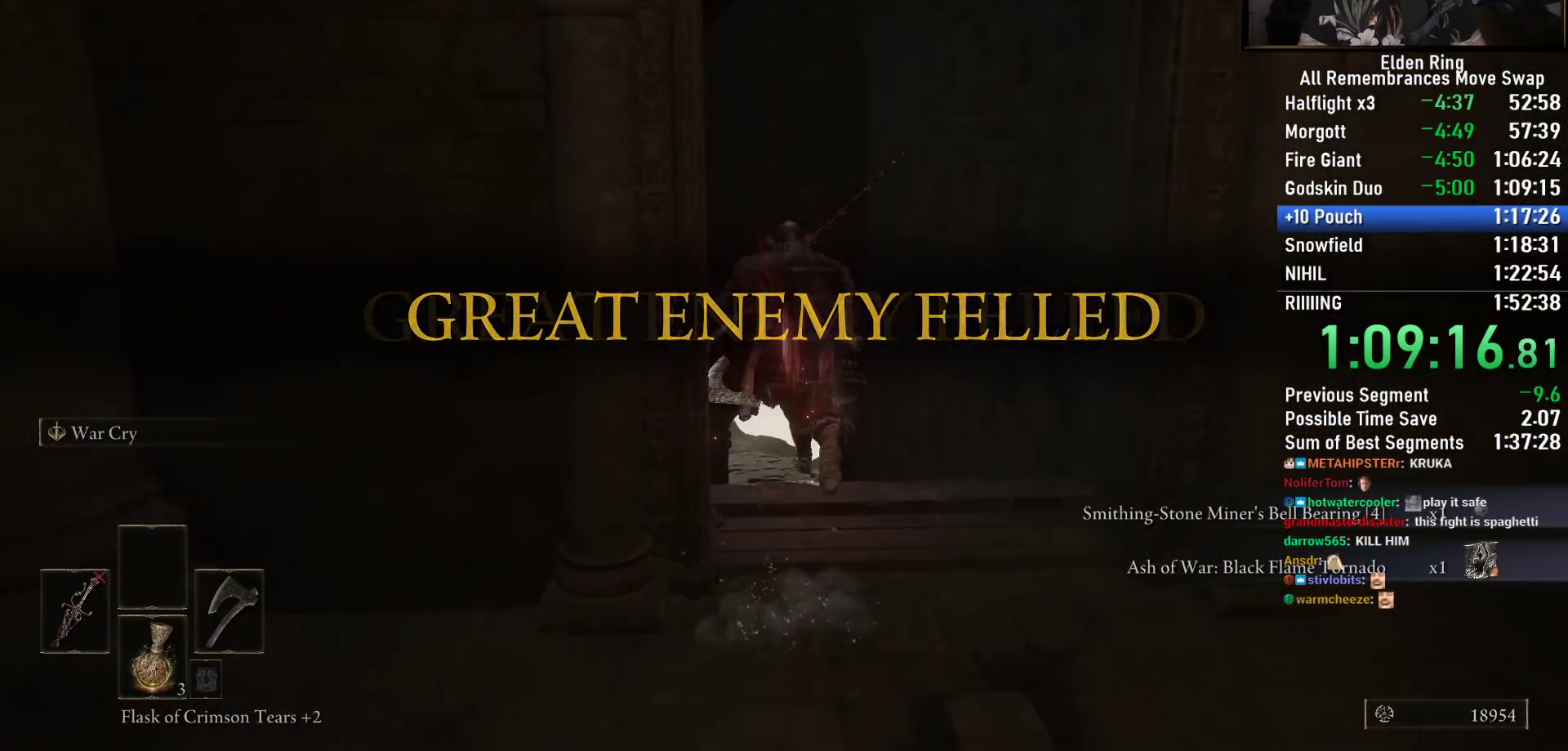
{"dt_ms": 500, "buttons": ["CIRCLE"], "left_stick": "up", "right_stick": "center", "events": []}
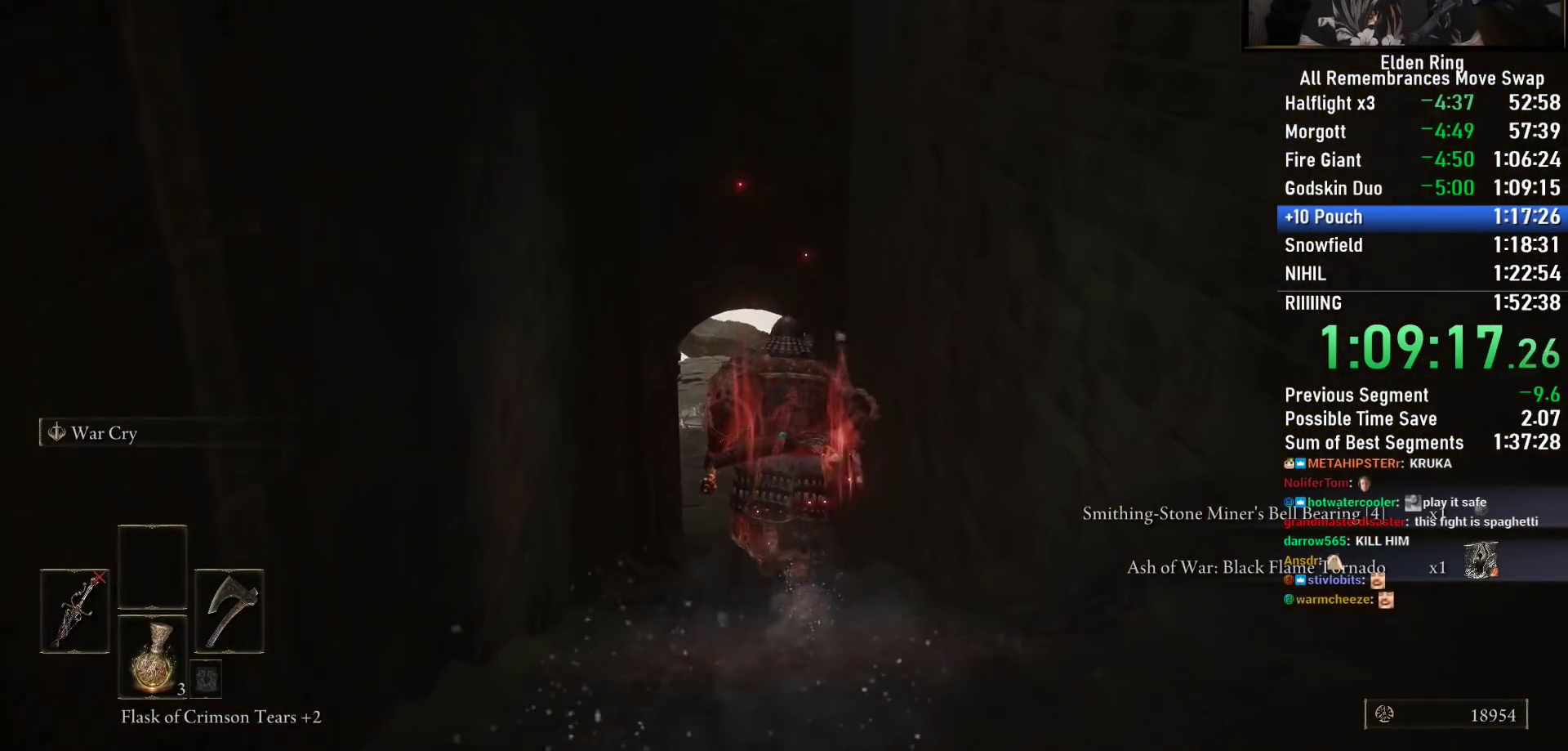
{"dt_ms": 500, "buttons": ["CIRCLE"], "left_stick": "up", "right_stick": "center", "events": []}
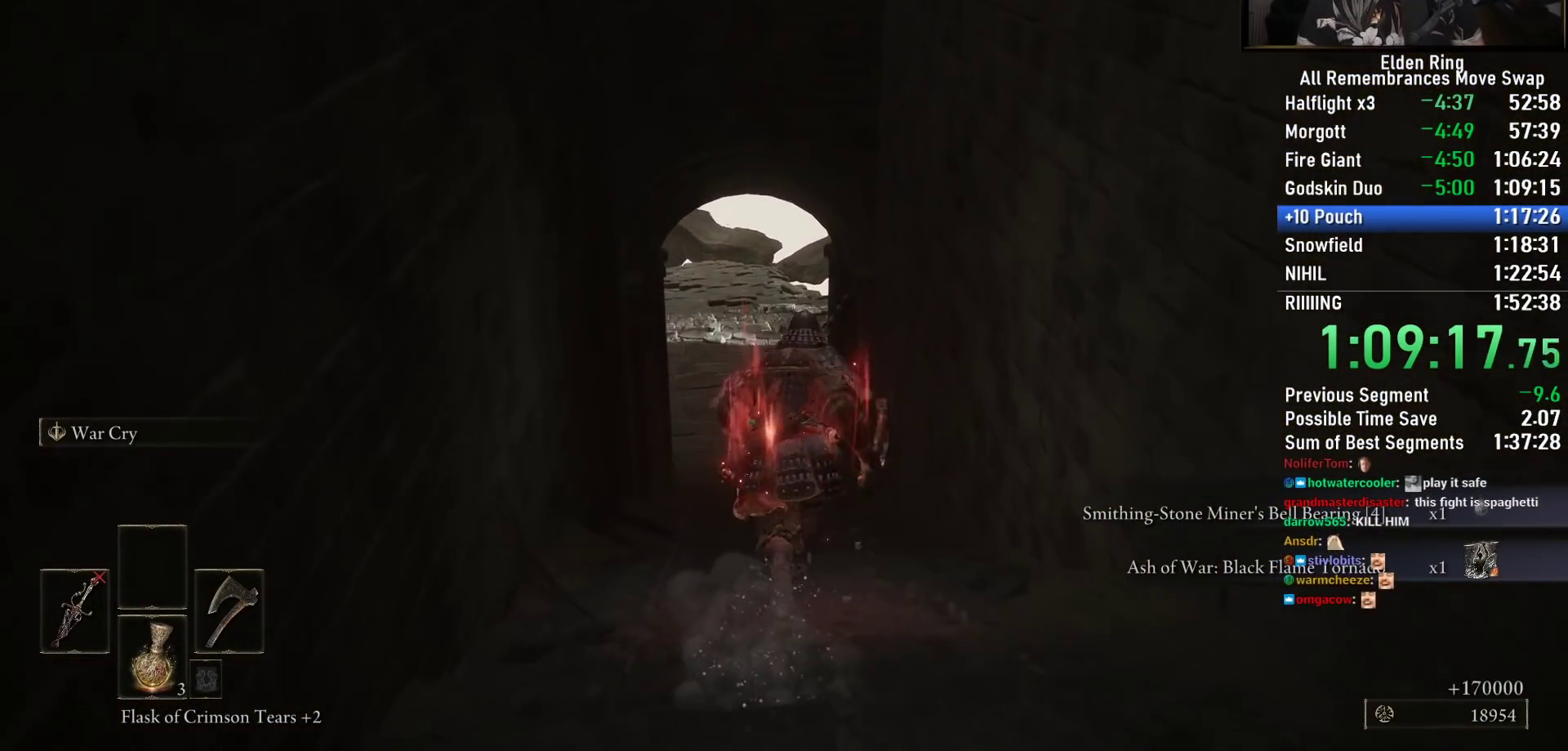
{"dt_ms": 500, "buttons": ["CIRCLE"], "left_stick": "up", "right_stick": "center", "events": [[50, "right_stick", "down-left"], [133, "right_stick", "center"]]}
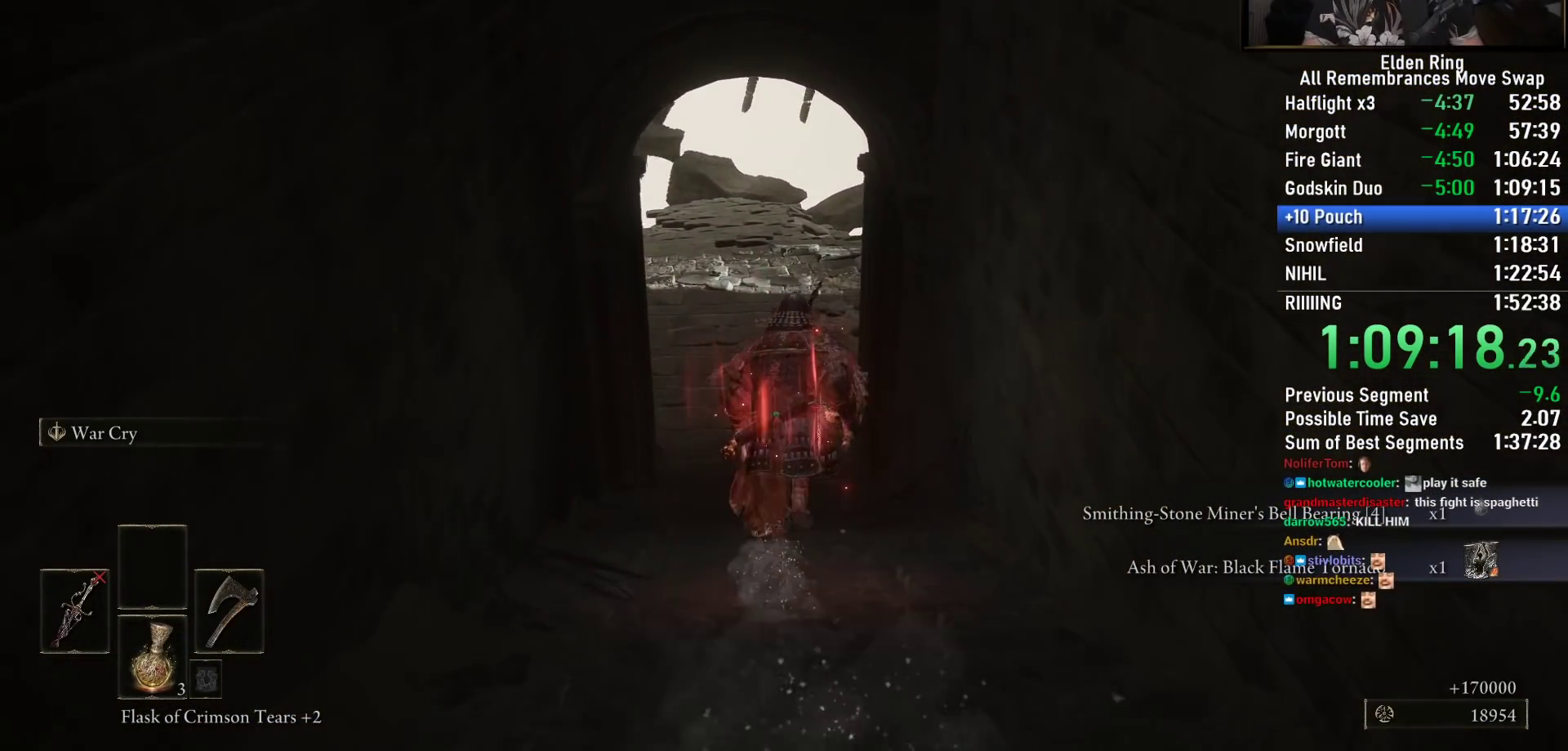
{"dt_ms": 500, "buttons": ["CIRCLE"], "left_stick": "up", "right_stick": "left", "events": [[233, "right_stick", "left"], [367, "right_stick", "center"], [450, "right_stick", "left"]]}
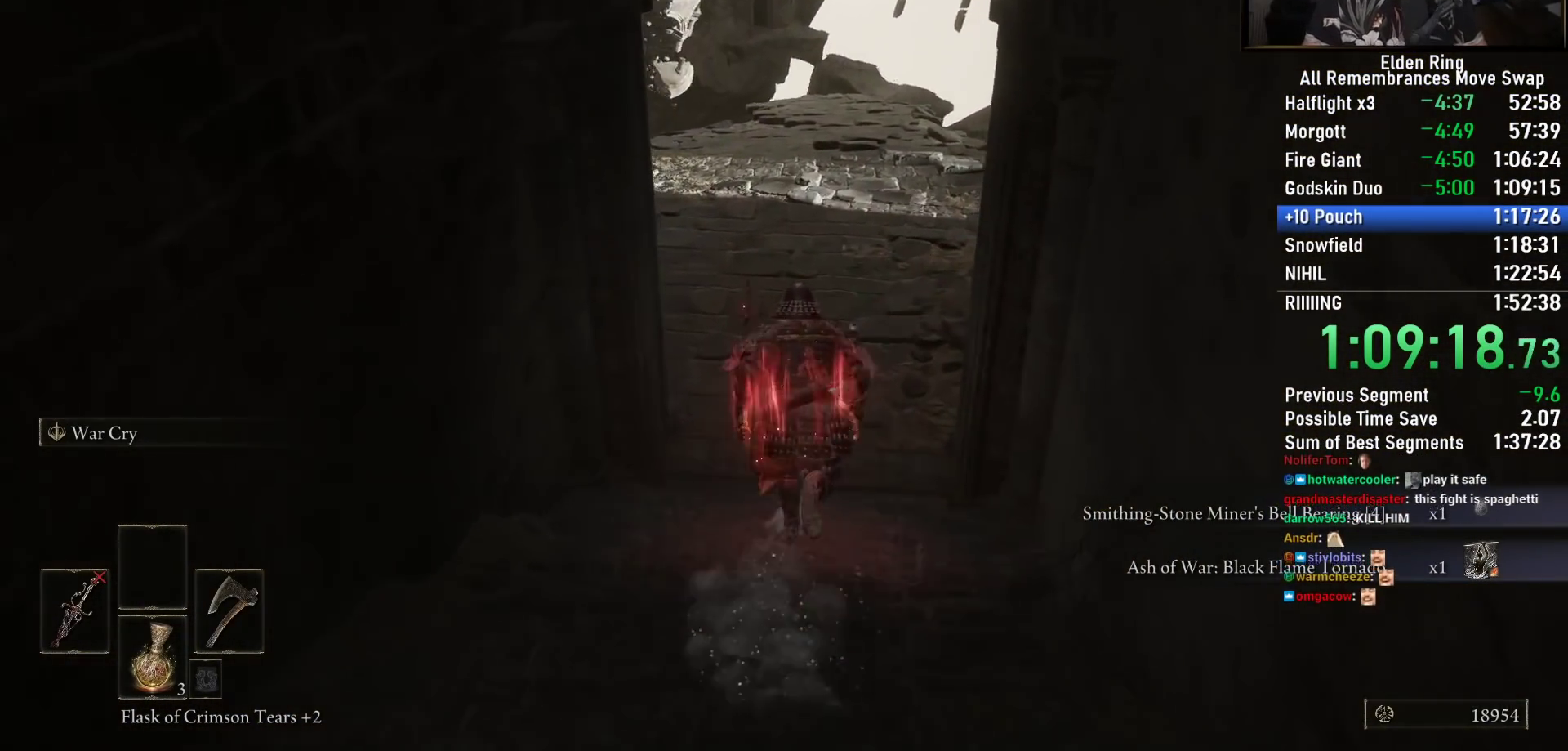
{"dt_ms": 500, "buttons": ["CIRCLE"], "left_stick": "up", "right_stick": "down-left", "events": [[117, "right_stick", "center"], [183, "right_stick", "down-left"], [283, "R1", "down"], [300, "R1", "up"]]}
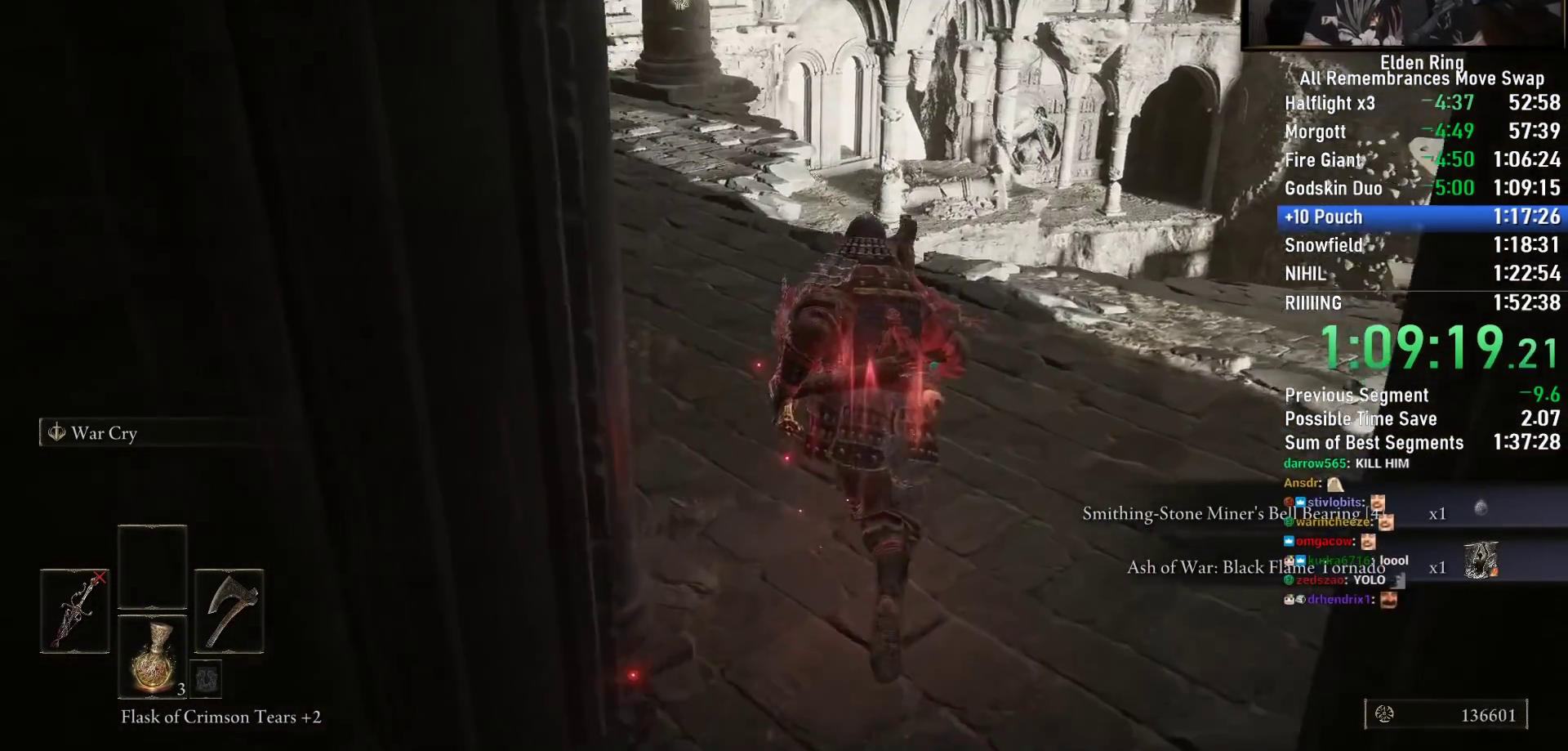
{"dt_ms": 500, "buttons": ["CIRCLE"], "left_stick": "up", "right_stick": "center", "events": [[67, "right_stick", "center"], [117, "right_stick", "down-left"], [250, "right_stick", "center"]]}
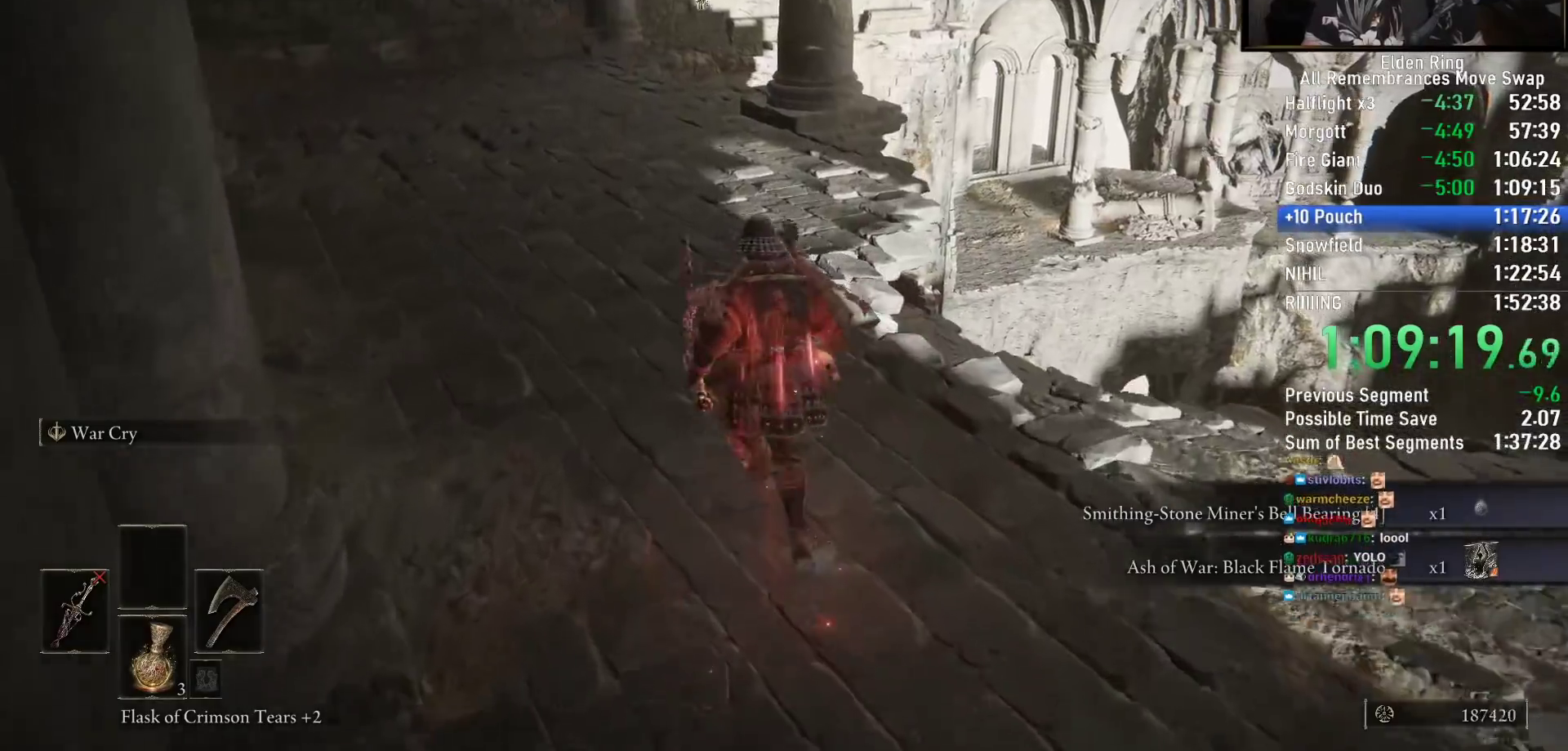
{"dt_ms": 500, "buttons": ["CIRCLE"], "left_stick": "up", "right_stick": "down-right", "events": [[367, "right_stick", "down-right"]]}
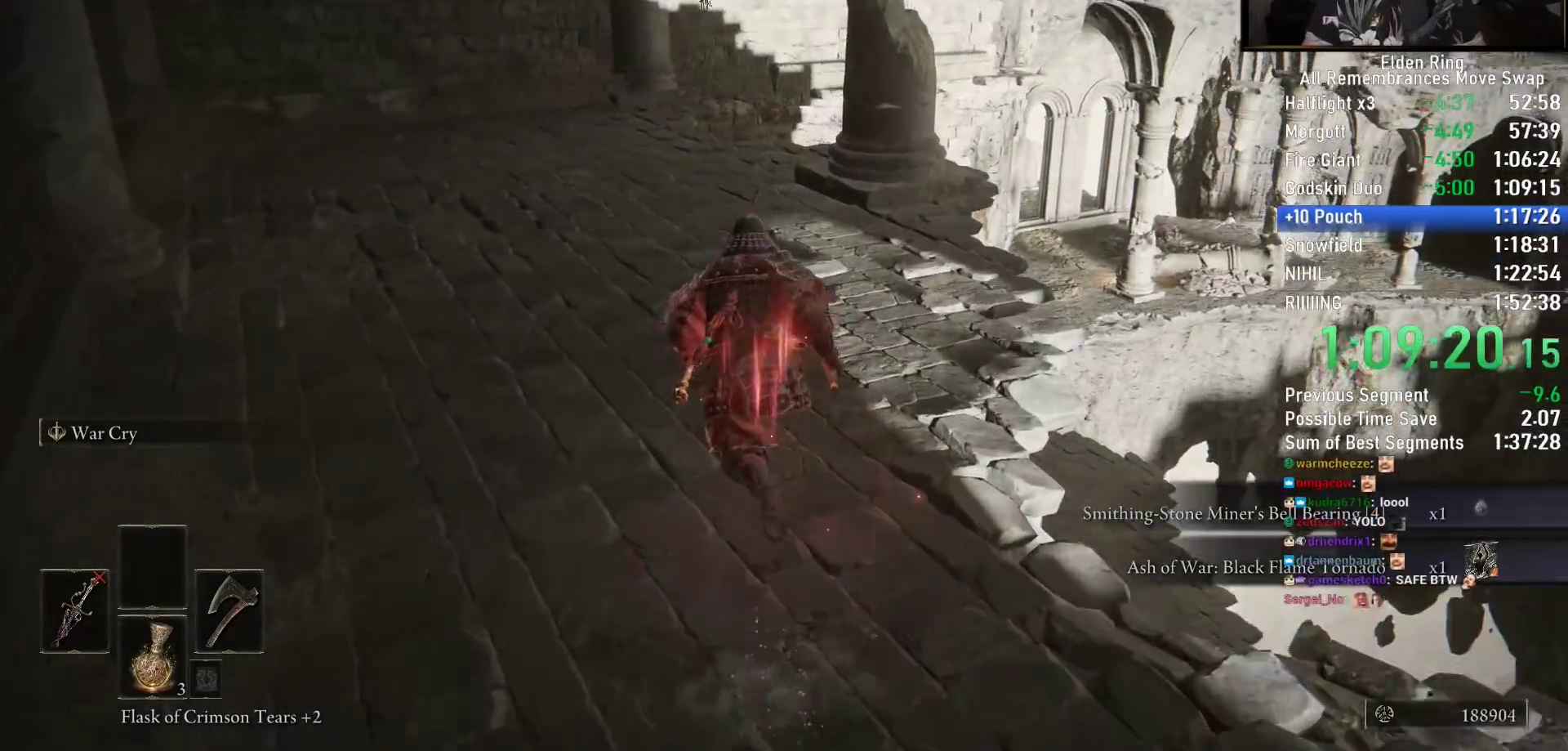
{"dt_ms": 500, "buttons": ["CIRCLE", "R1"], "left_stick": "up", "right_stick": "down-right", "events": [[467, "R1", "down"]]}
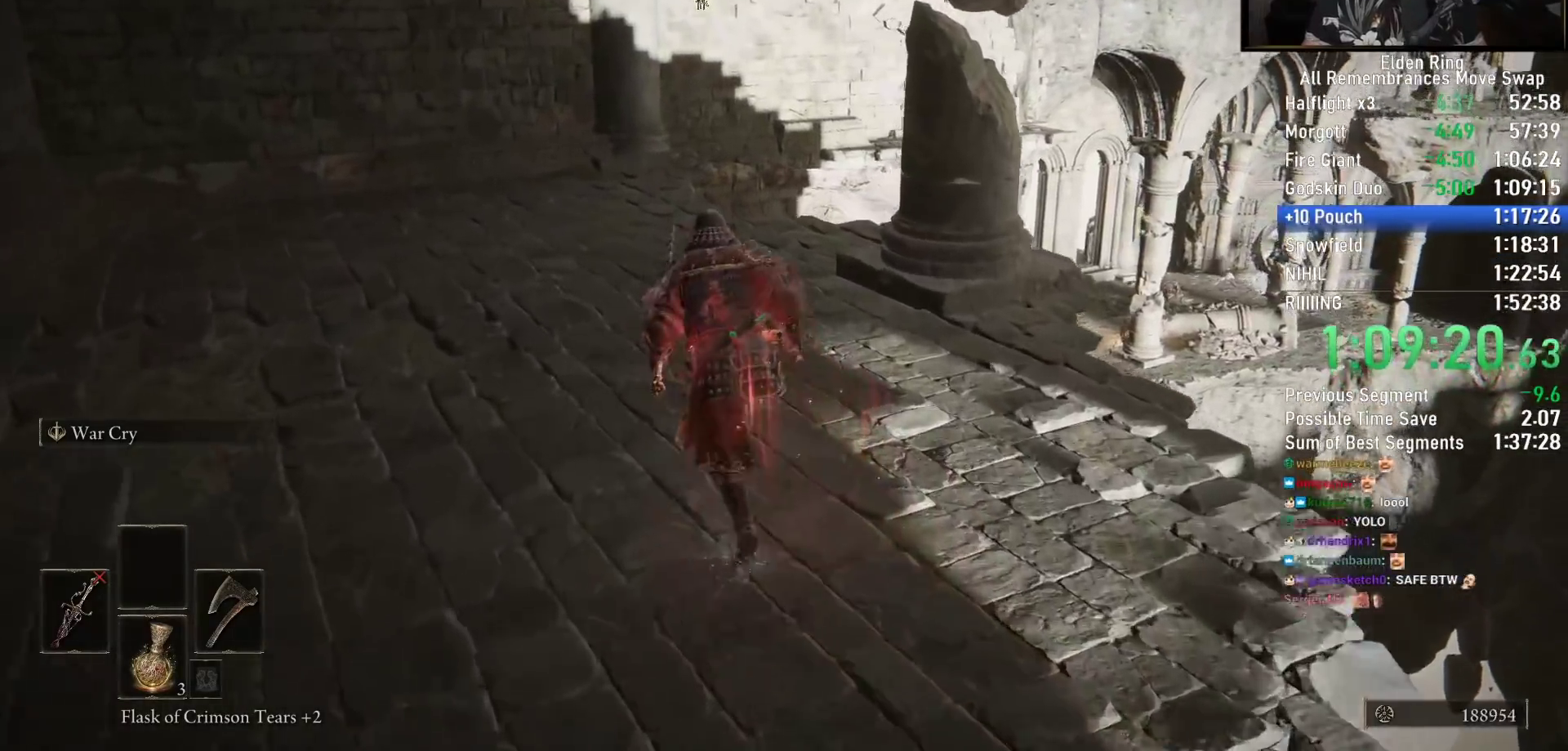
{"dt_ms": 500, "buttons": ["CIRCLE"], "left_stick": "up", "right_stick": "down-right", "events": [[117, "R1", "up"]]}
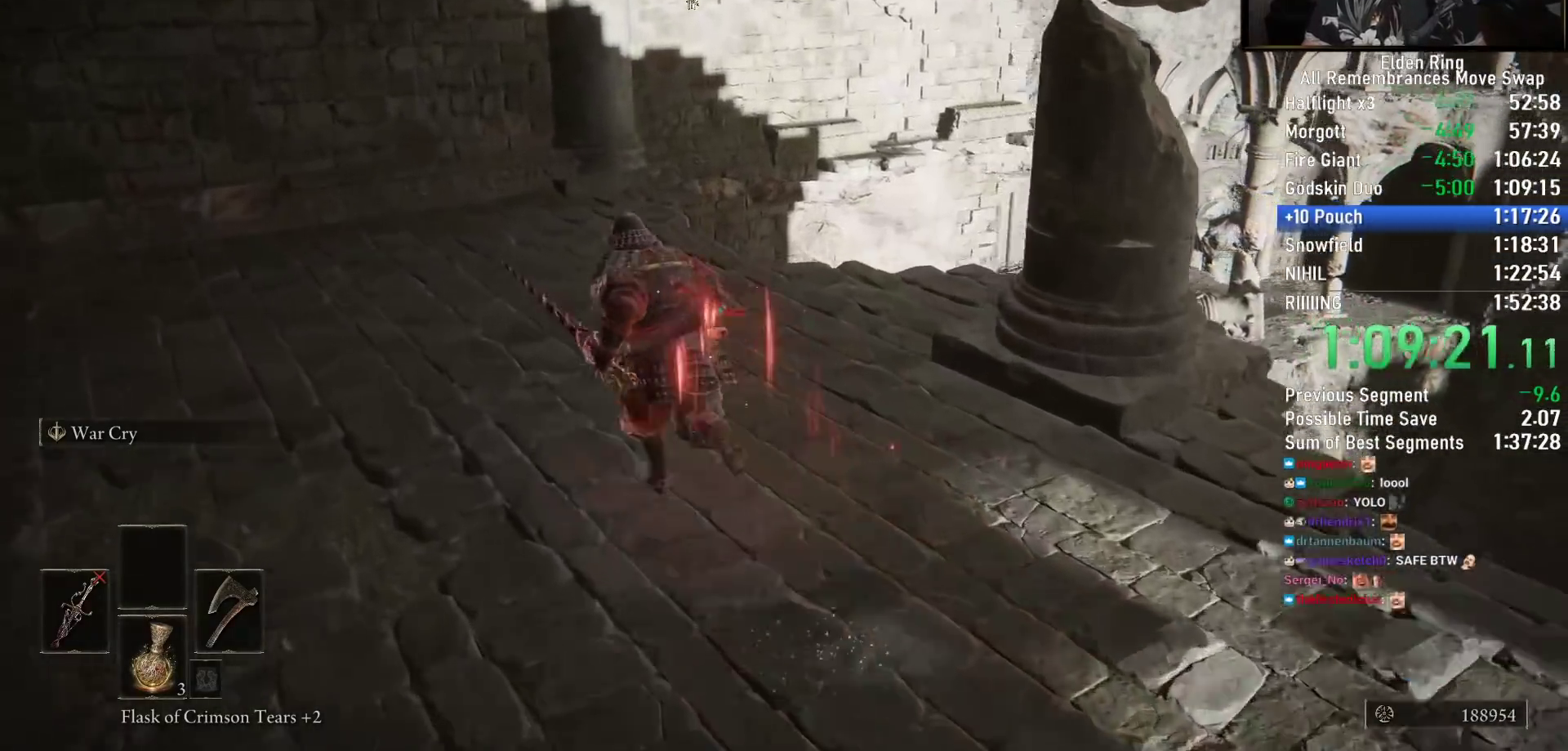
{"dt_ms": 500, "buttons": ["CIRCLE"], "left_stick": "up", "right_stick": "down-right", "events": []}
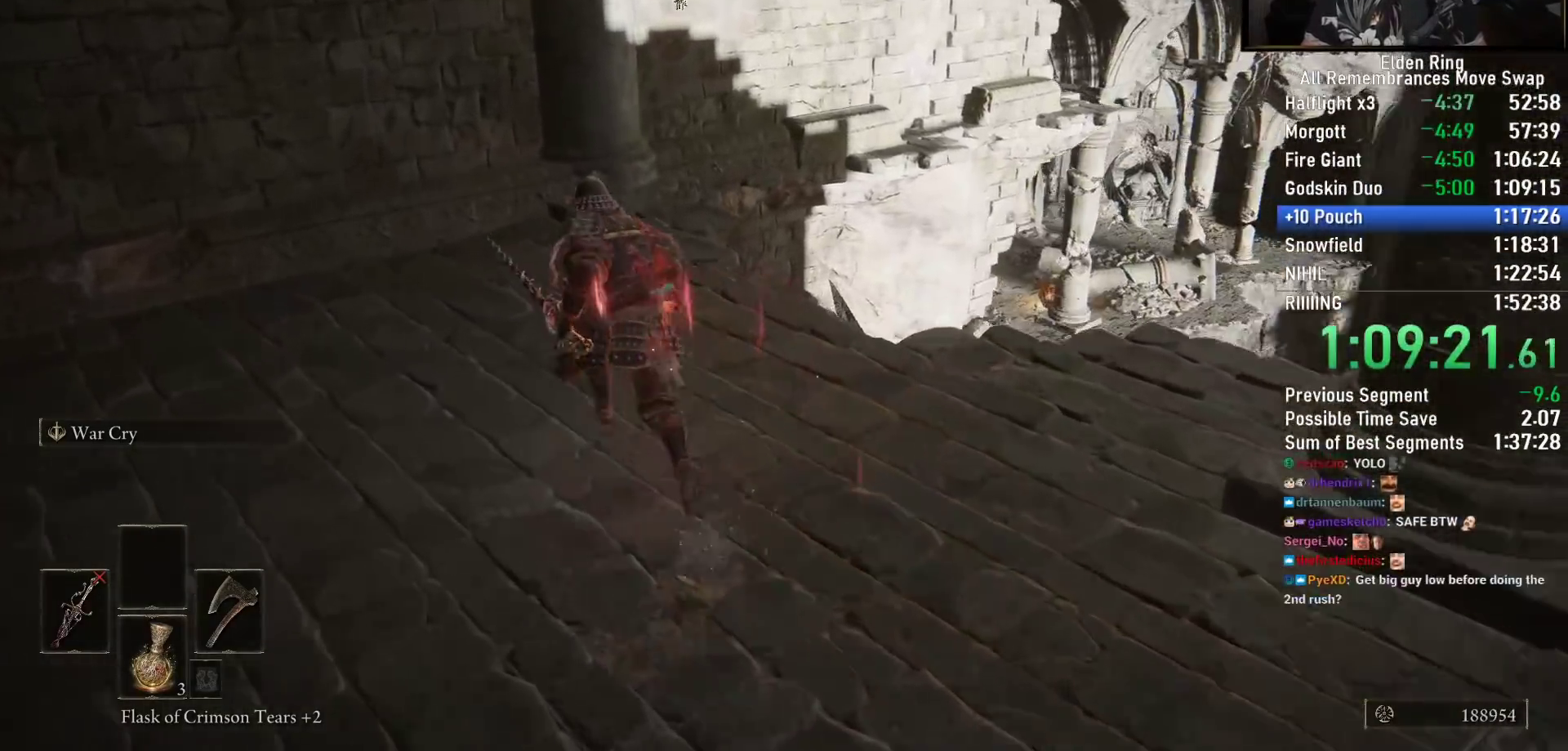
{"dt_ms": 500, "buttons": ["CIRCLE"], "left_stick": "up", "right_stick": "center", "events": [[483, "right_stick", "center"]]}
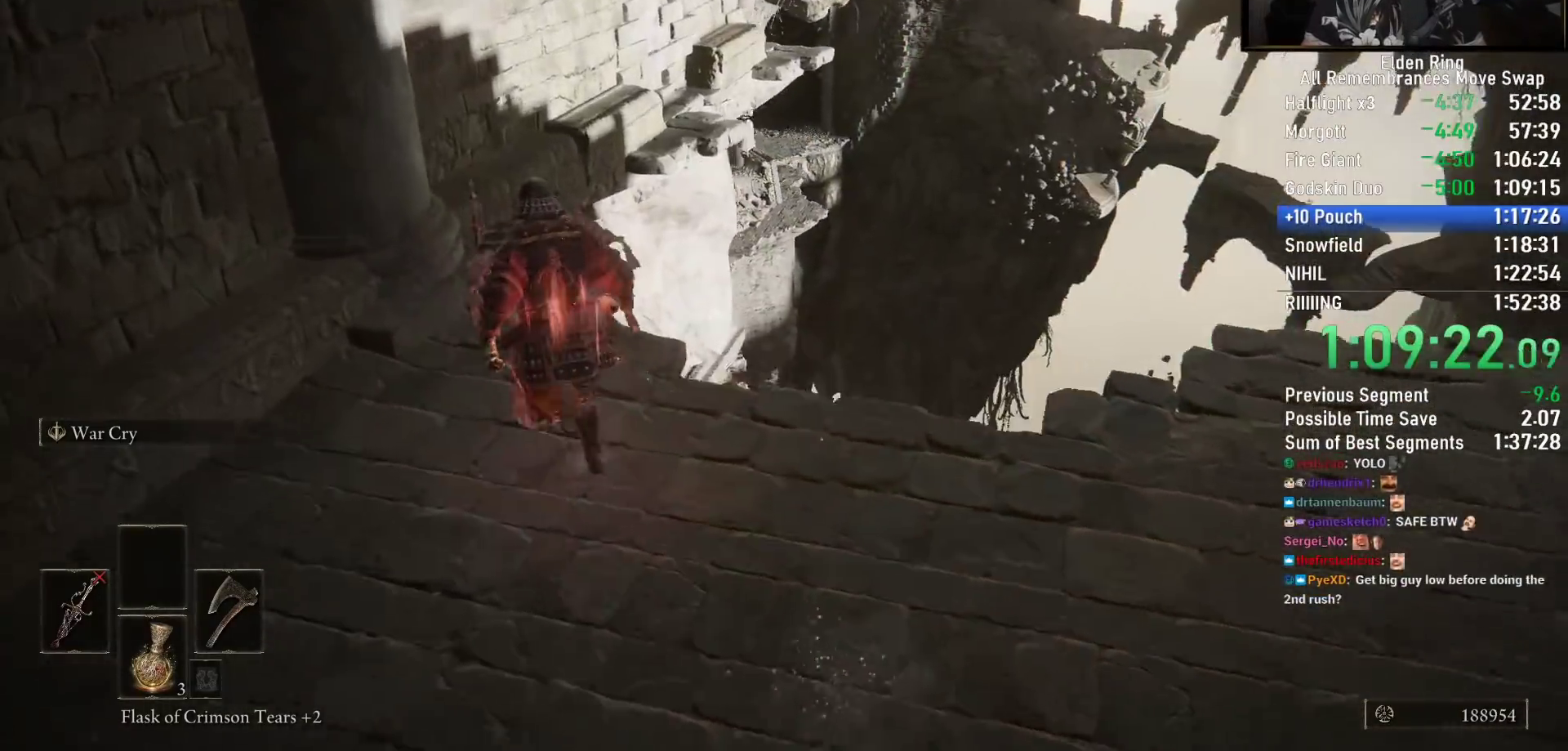
{"dt_ms": 500, "buttons": ["CIRCLE"], "left_stick": "up", "right_stick": "center", "events": [[133, "CROSS", "down"], [400, "CROSS", "up"]]}
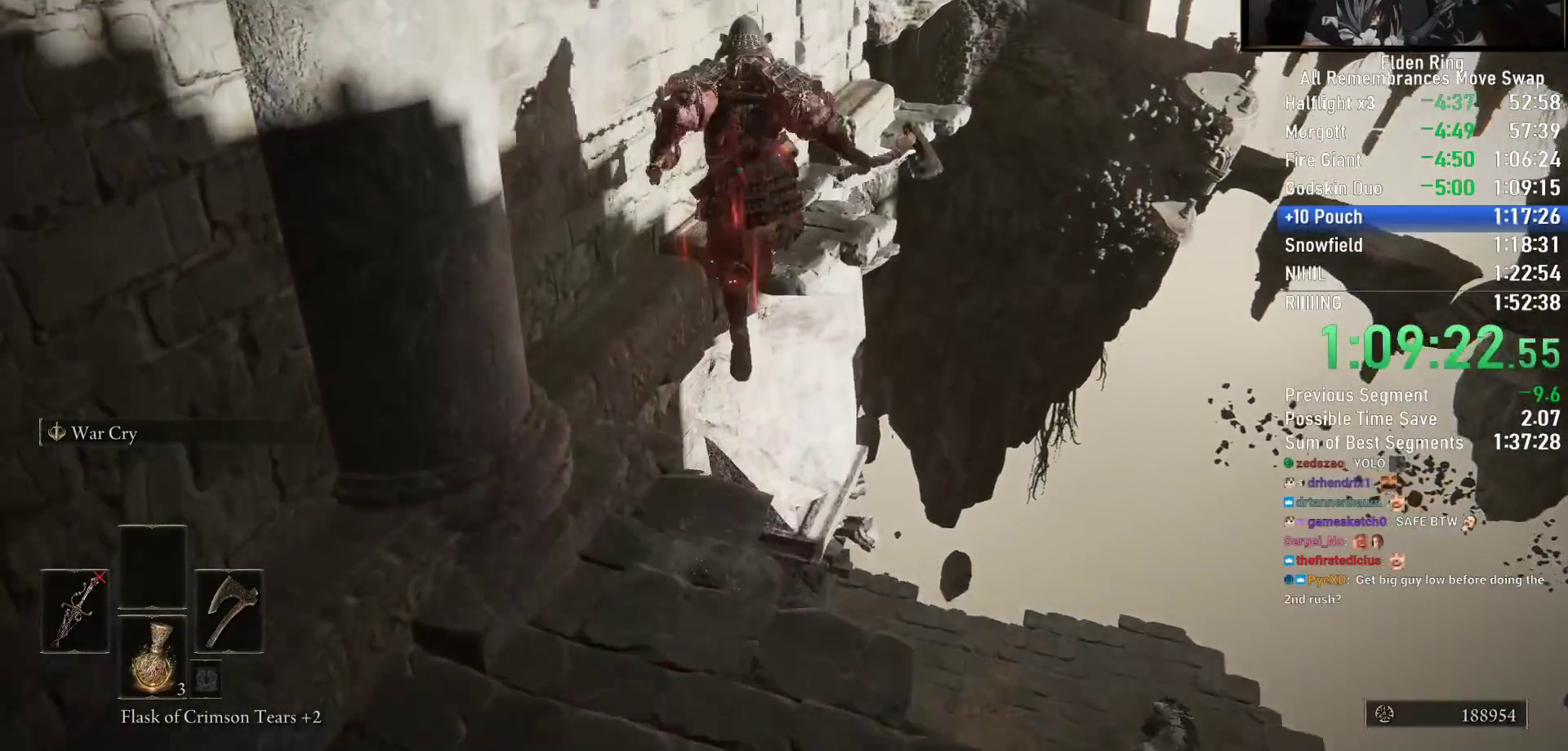
{"dt_ms": 500, "buttons": [], "left_stick": "left", "right_stick": "down-left", "events": [[183, "right_stick", "down-left"], [300, "CIRCLE", "up"], [300, "right_stick", "center"], [383, "right_stick", "down-left"], [467, "left_stick", "left"]]}
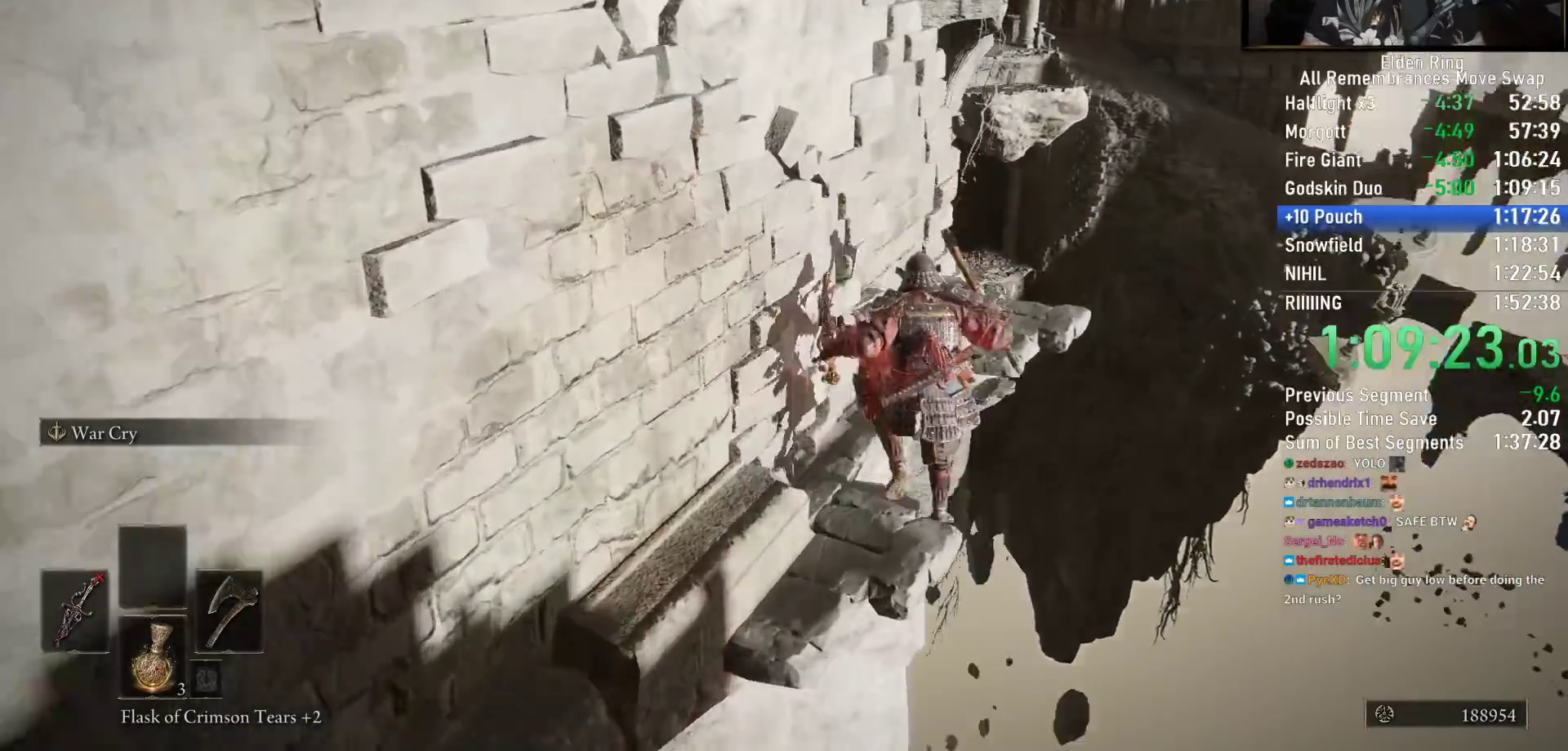
{"dt_ms": 500, "buttons": [], "left_stick": "up", "right_stick": "center"}
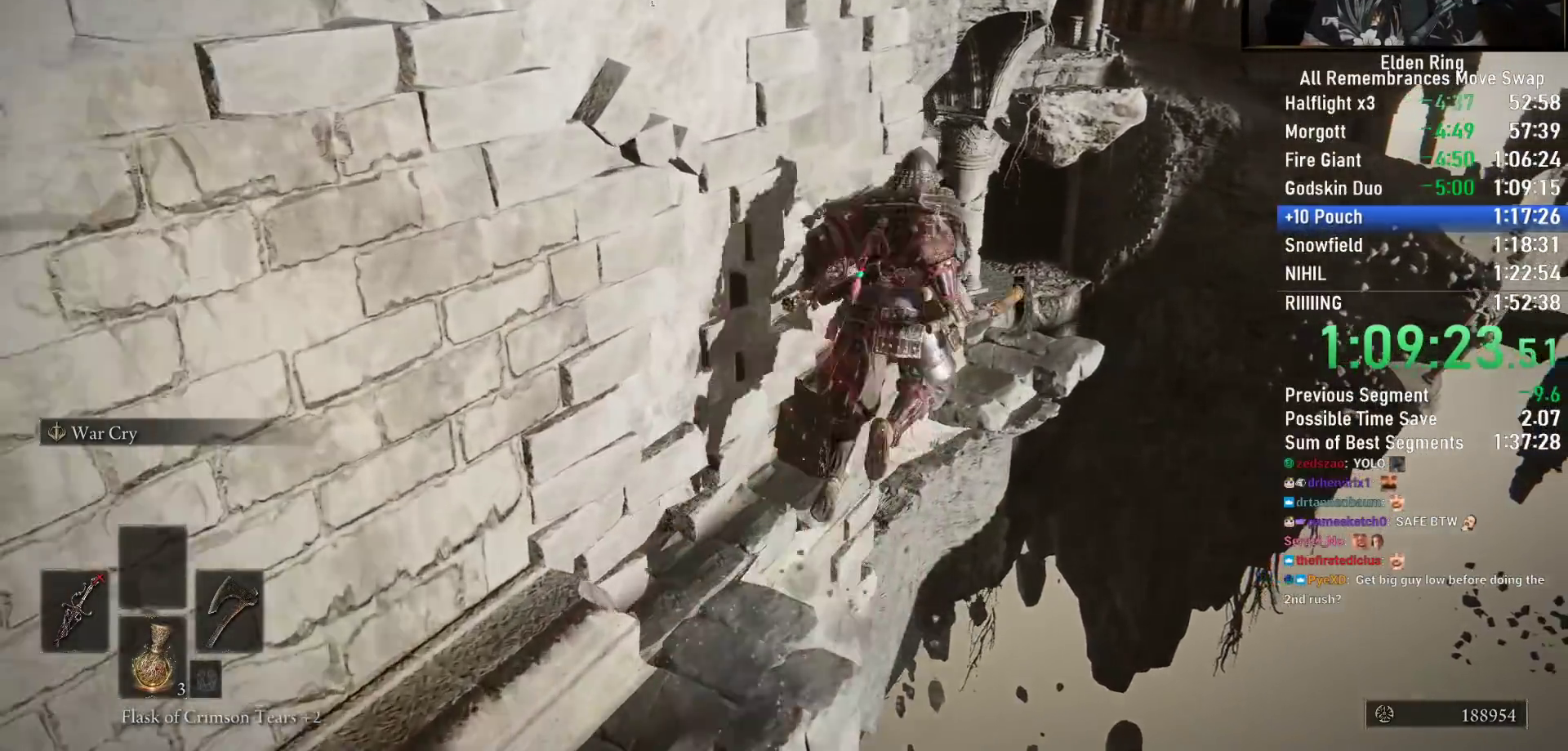
{"dt_ms": 500, "buttons": ["CIRCLE"], "left_stick": "up-right", "right_stick": "left", "events": [[100, "right_stick", "left"], [200, "left_stick", "up-right"], [333, "CIRCLE", "down"]]}
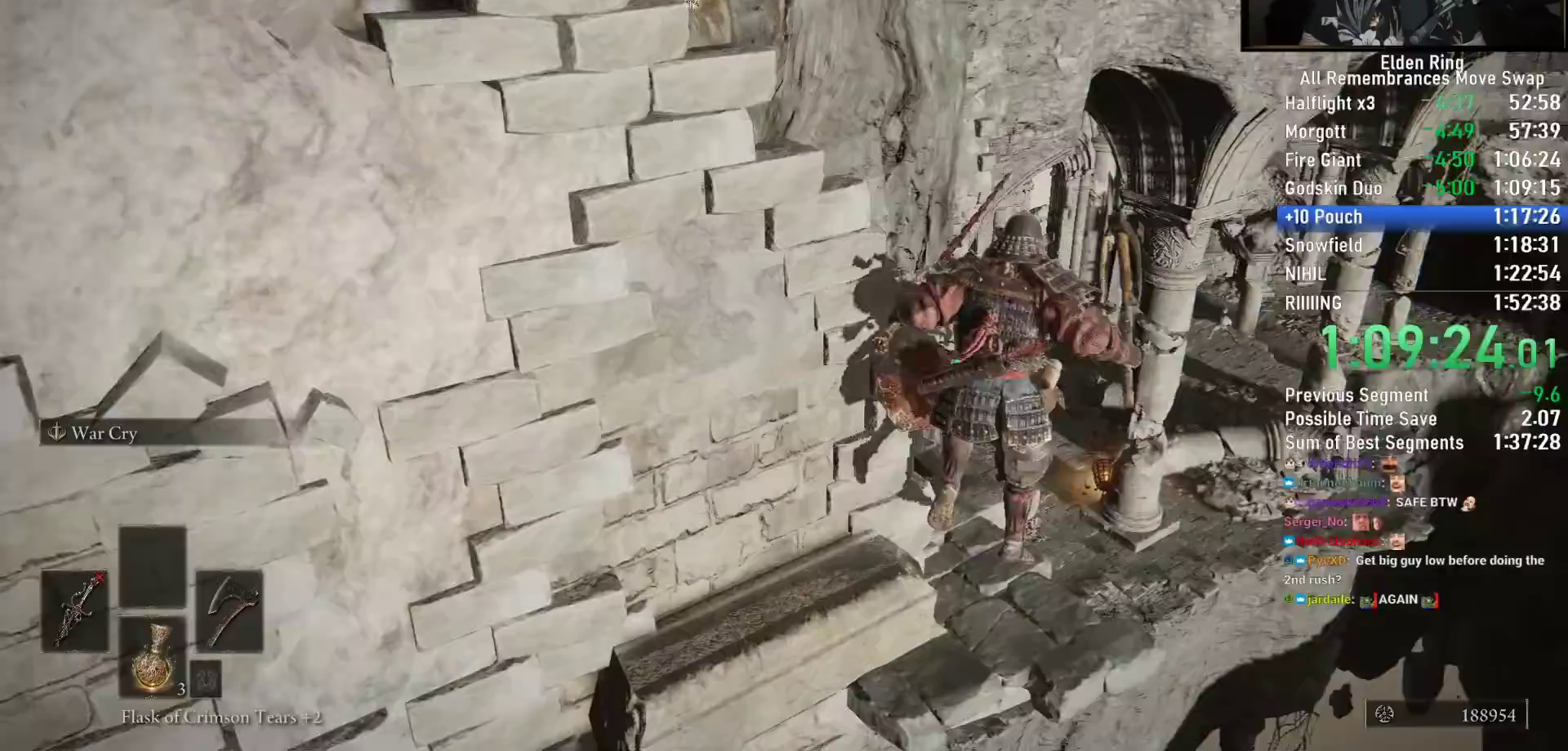
{"dt_ms": 500, "buttons": ["CIRCLE"], "left_stick": "up", "right_stick": "down", "events": [[50, "right_stick", "down"], [117, "right_stick", "down-left"], [367, "left_stick", "up"], [467, "right_stick", "down"]]}
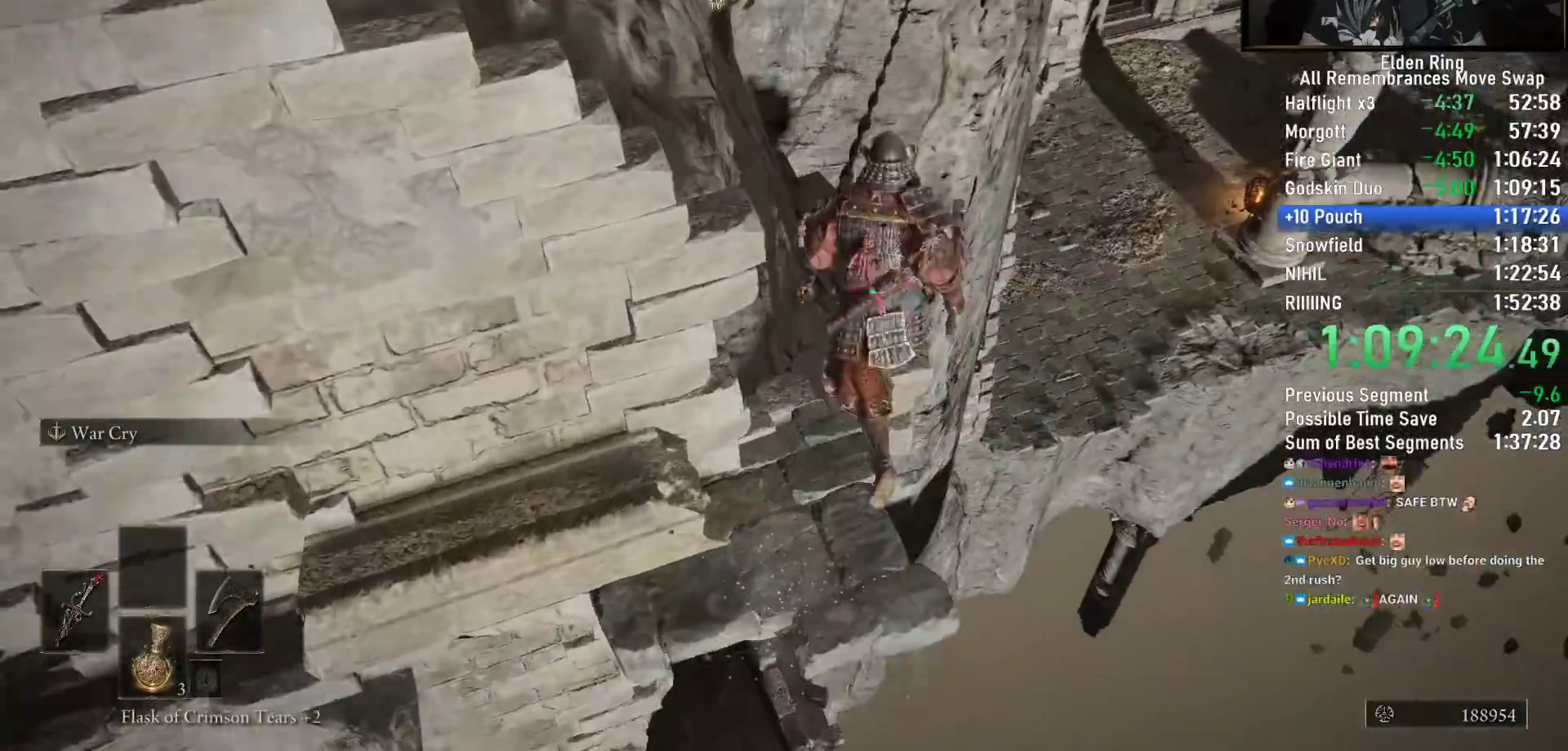
{"dt_ms": 500, "buttons": ["CIRCLE"], "left_stick": "up", "right_stick": "center", "events": [[200, "right_stick", "center"], [317, "CROSS", "down"], [433, "CROSS", "up"]]}
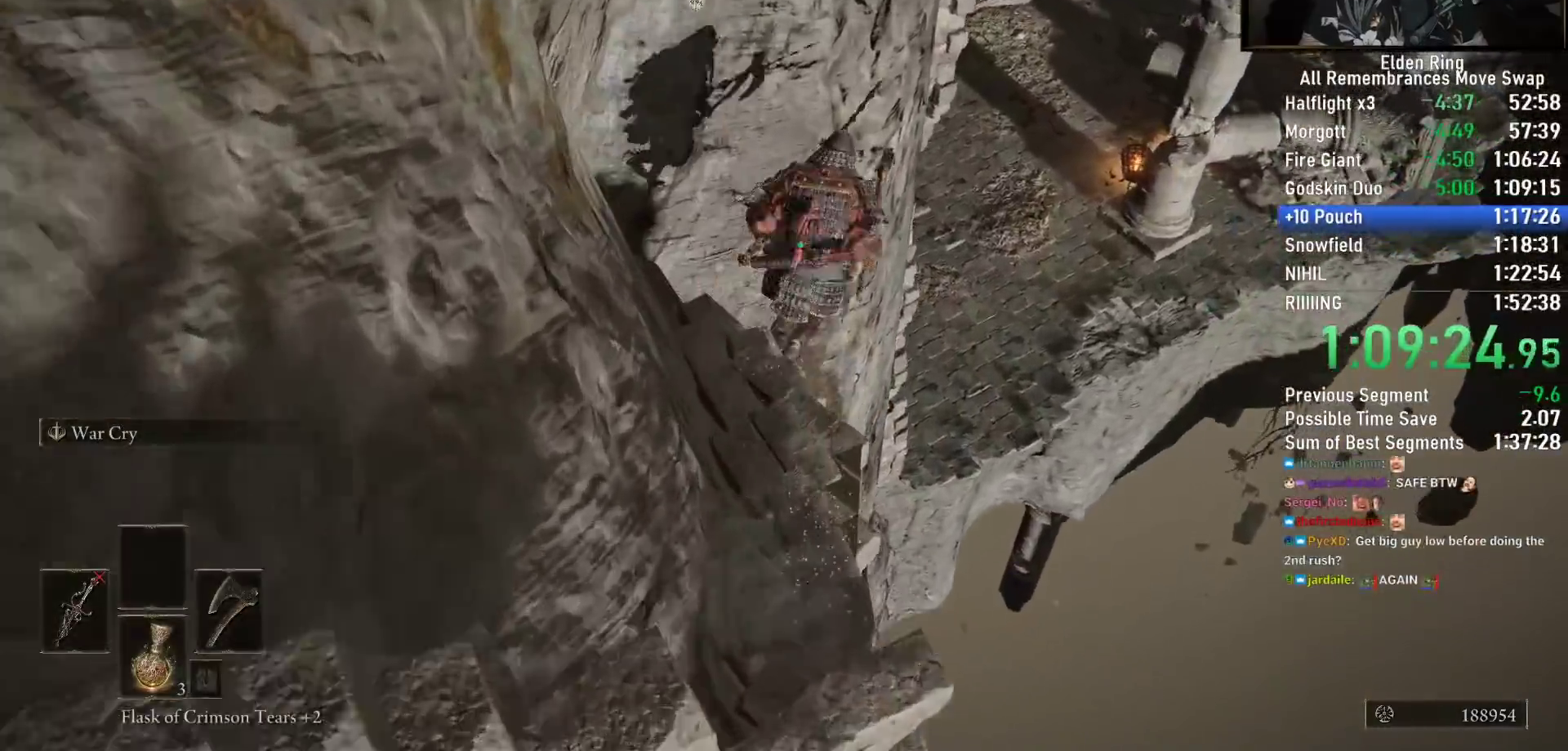
{"dt_ms": 500, "buttons": ["CIRCLE"], "left_stick": "up", "right_stick": "center", "events": [[117, "right_stick", "down"], [233, "right_stick", "center"]]}
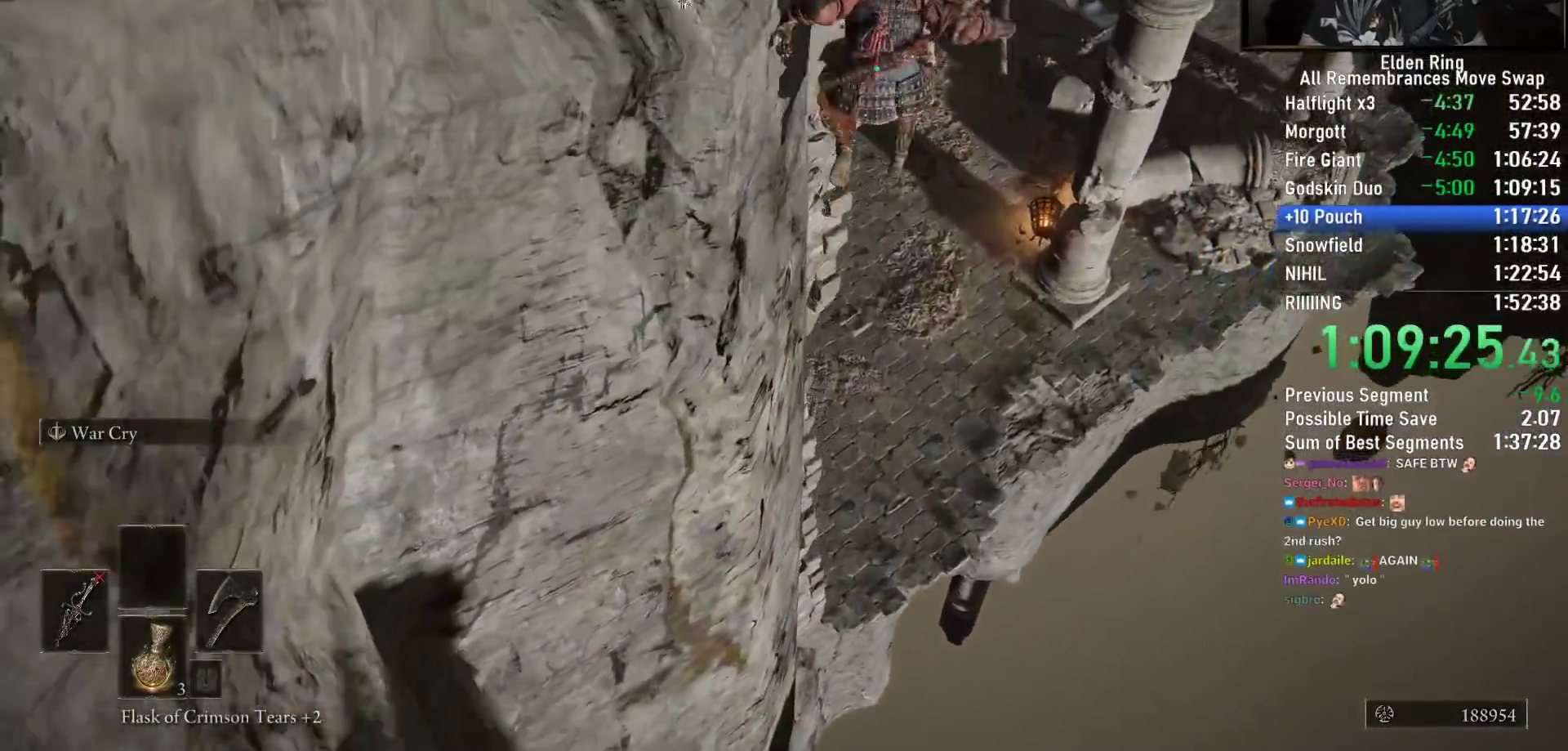
{"dt_ms": 500, "buttons": ["CIRCLE"], "left_stick": "up", "right_stick": "up", "events": [[183, "right_stick", "up"]]}
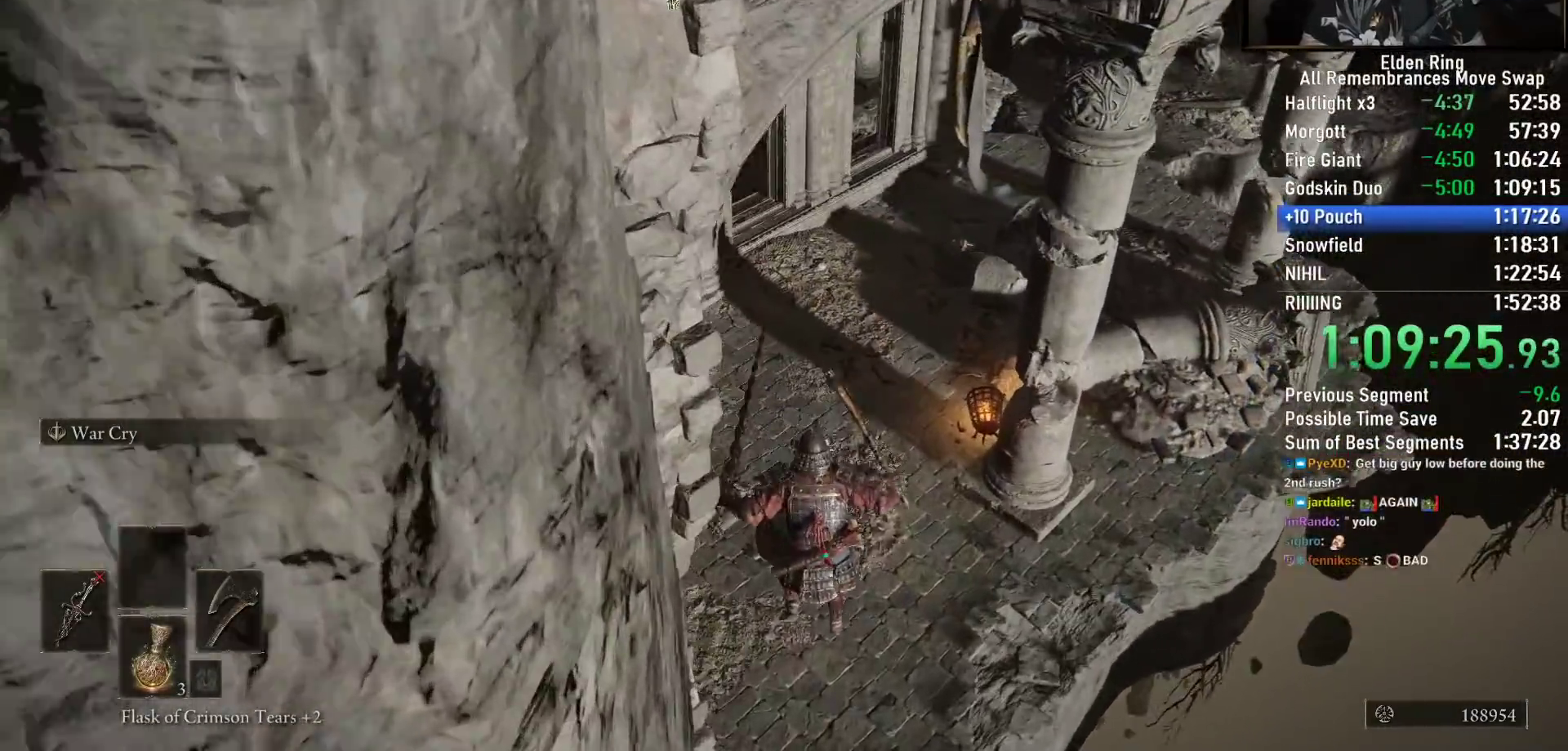
{"dt_ms": 500, "buttons": ["CIRCLE"], "left_stick": "up", "right_stick": "up-right", "events": [[317, "right_stick", "up-right"]]}
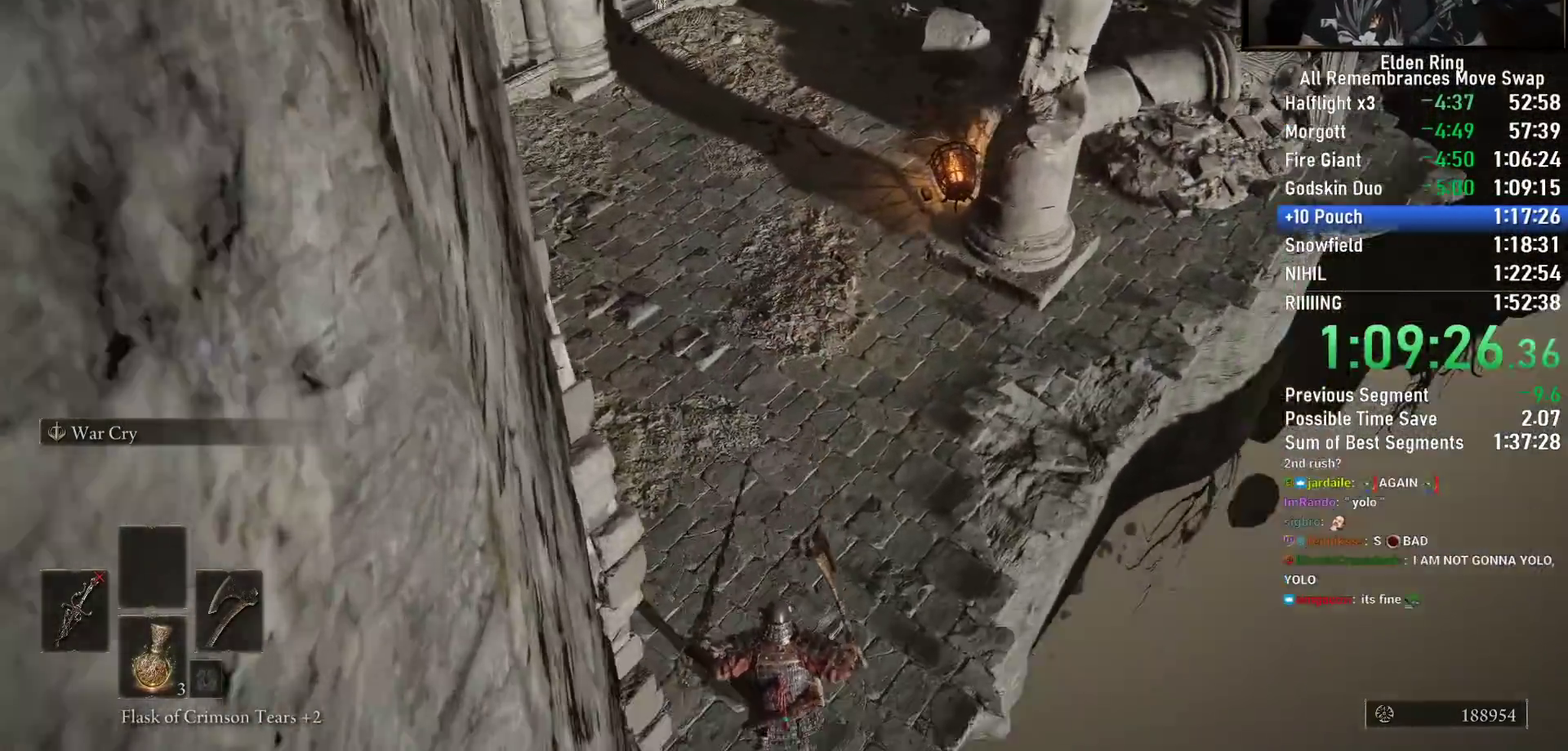
{"dt_ms": 1000, "buttons": ["CIRCLE"], "left_stick": "up", "right_stick": "center"}
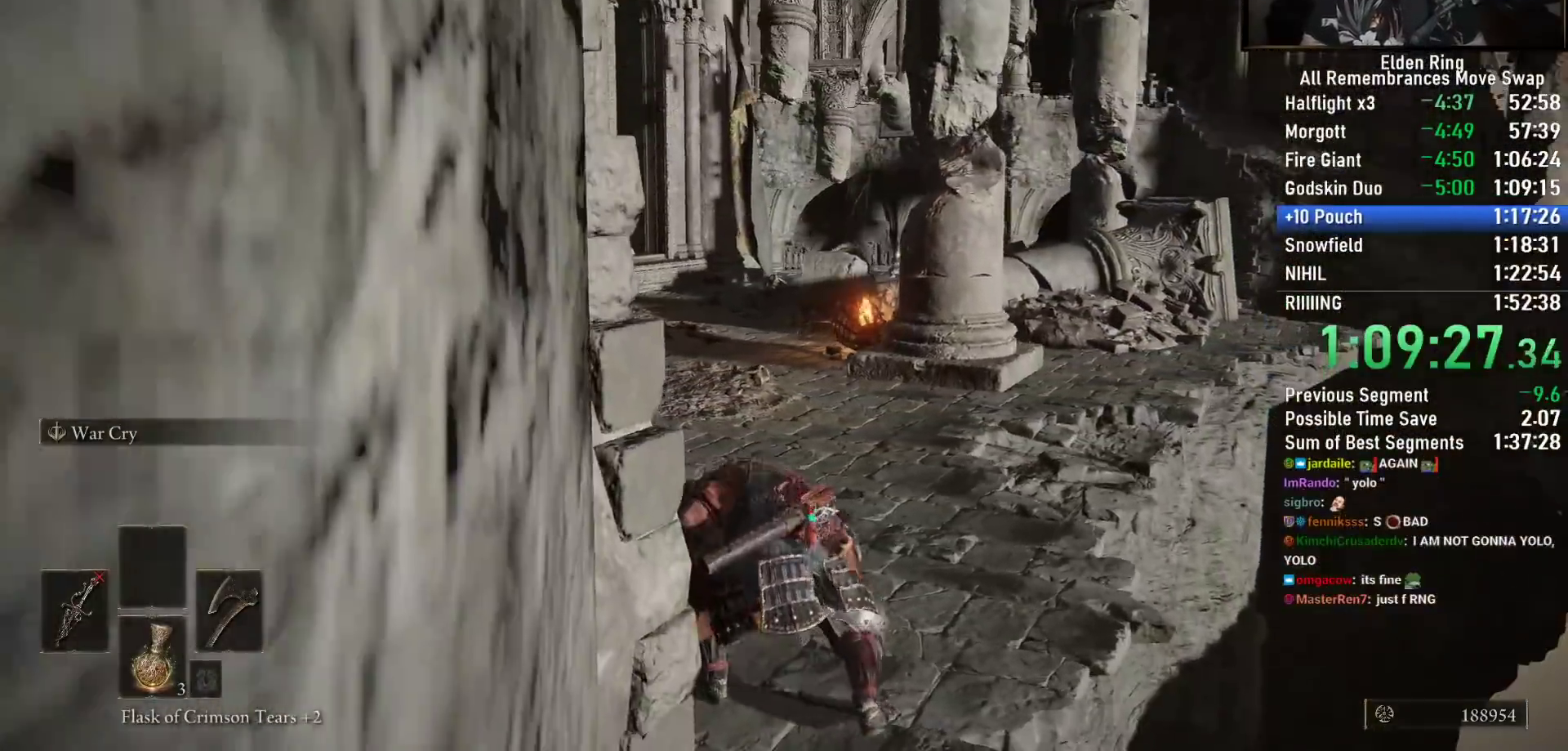
{"dt_ms": 500, "buttons": ["CIRCLE"], "left_stick": "up-left", "right_stick": "down-right", "events": [[117, "right_stick", "right"], [433, "left_stick", "up-left"], [483, "right_stick", "down-right"]]}
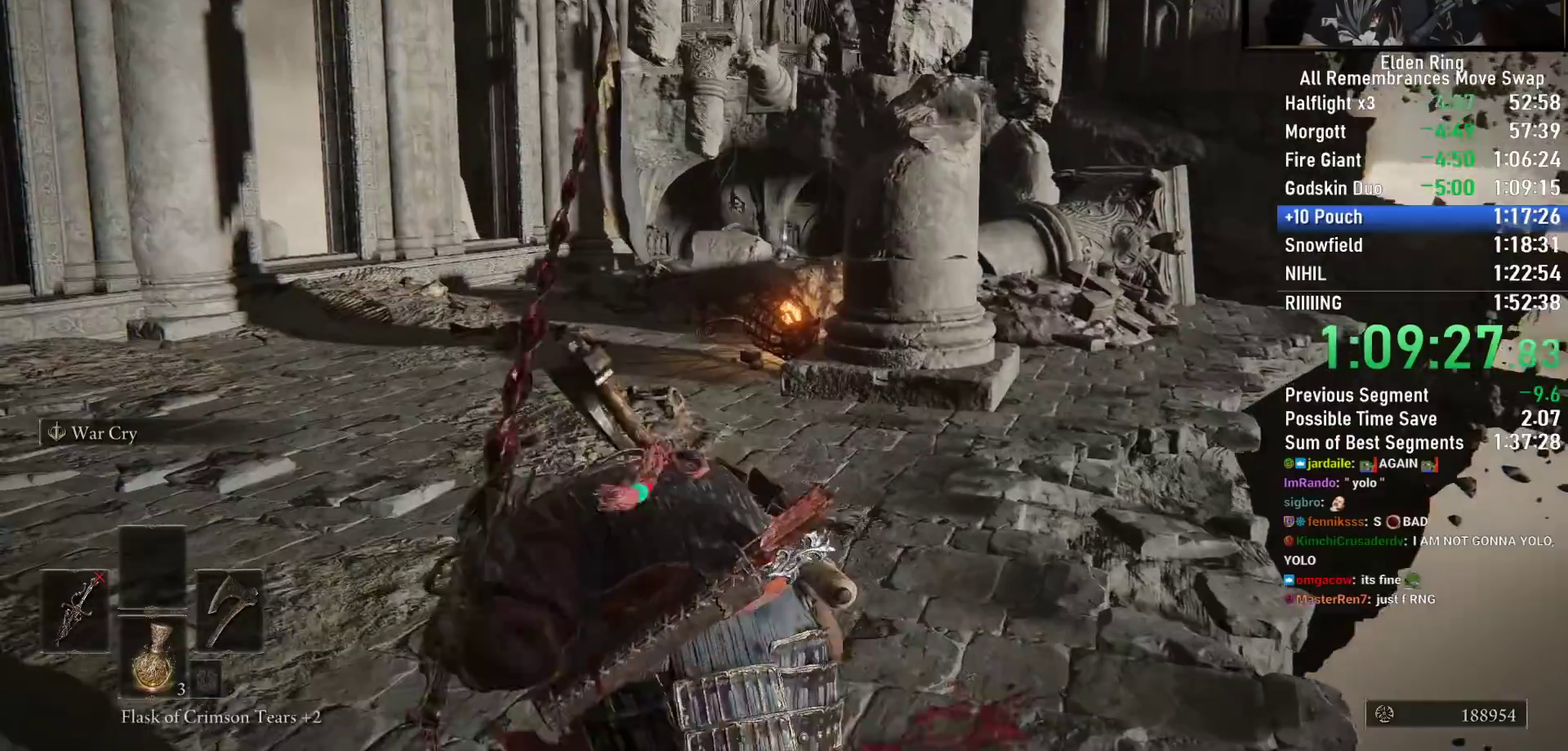
{"dt_ms": 500, "buttons": ["CIRCLE"], "left_stick": "up-left", "right_stick": "down-right"}
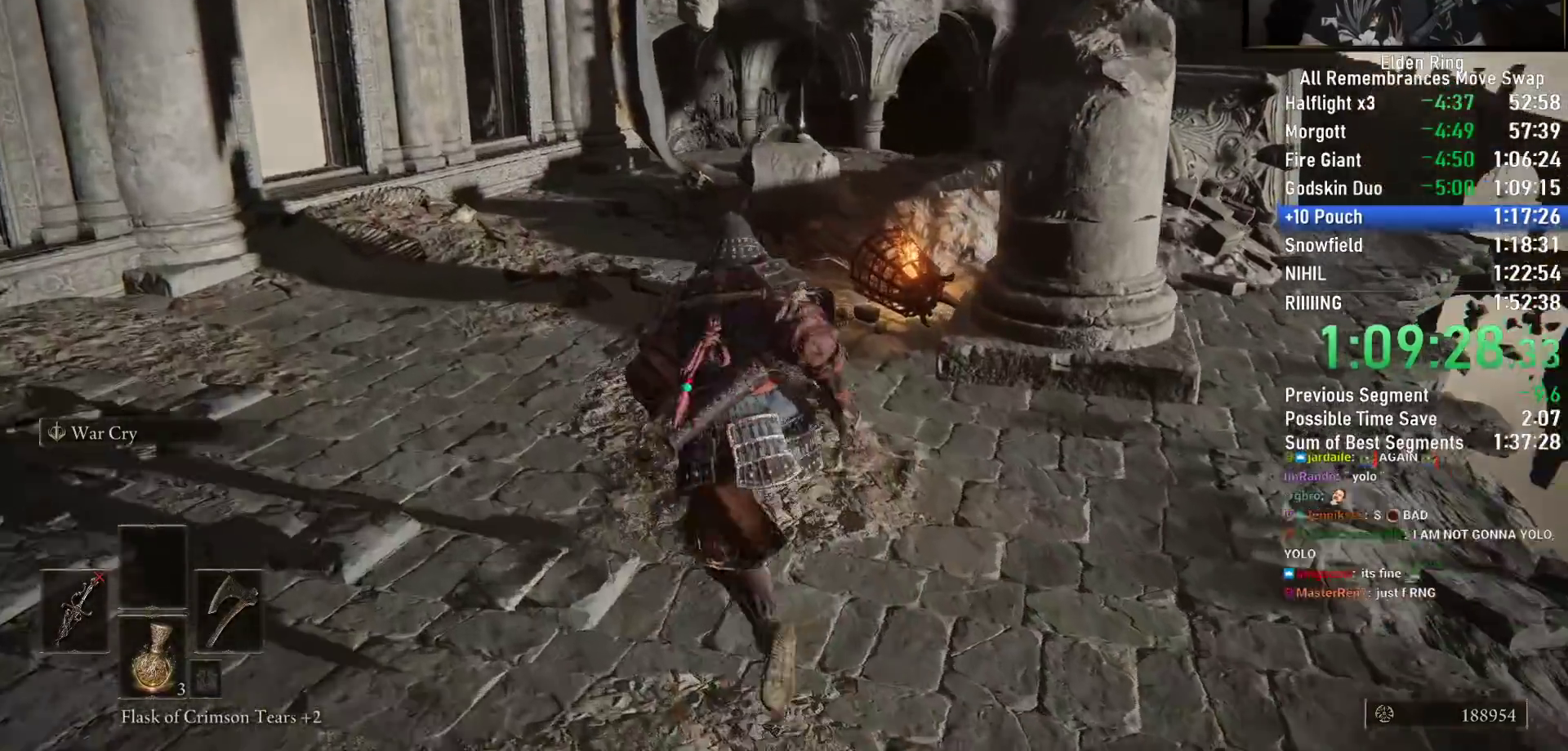
{"dt_ms": 500, "buttons": ["CIRCLE"], "left_stick": "up-left", "right_stick": "down-right"}
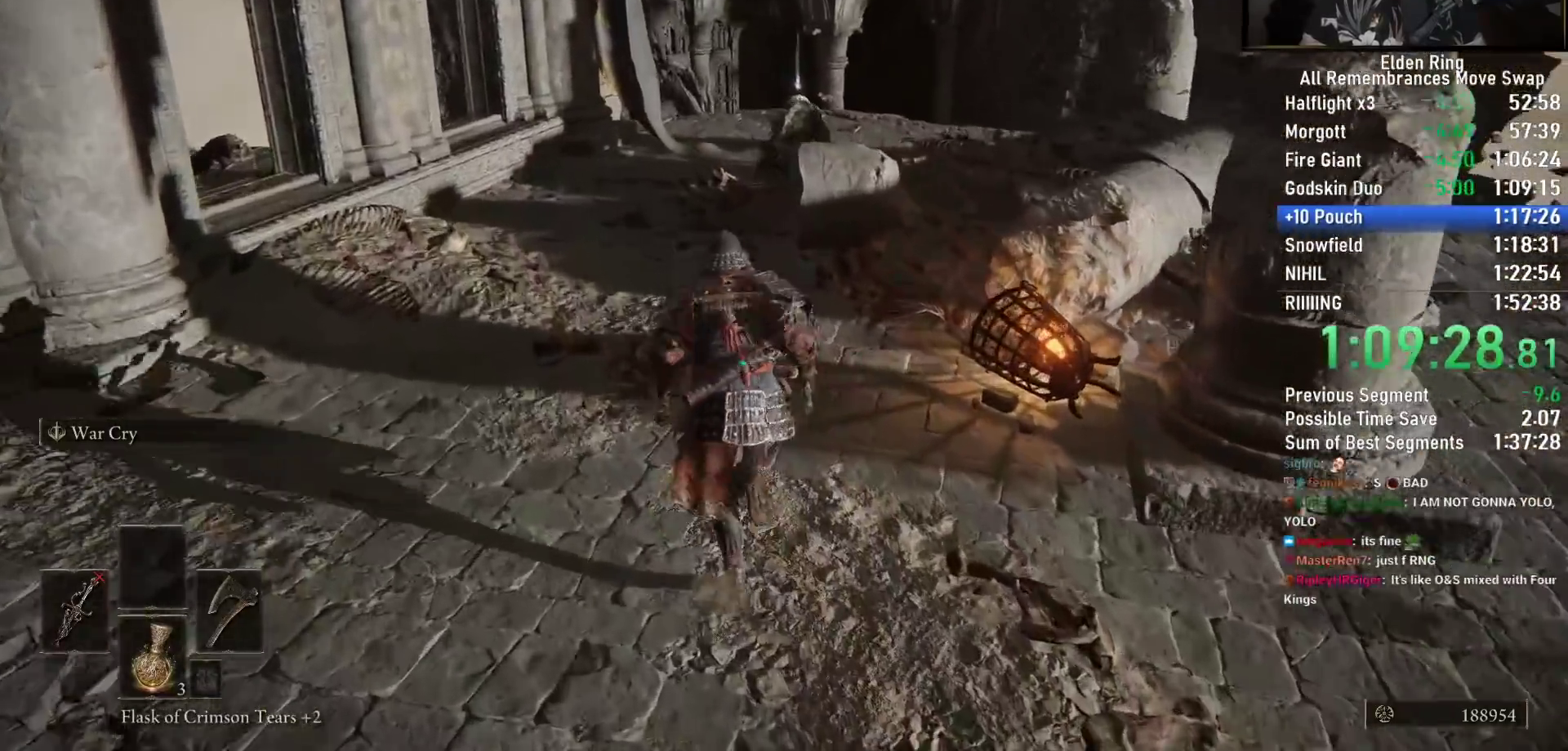
{"dt_ms": 500, "buttons": ["CIRCLE"], "left_stick": "up-left", "right_stick": "down-right", "events": []}
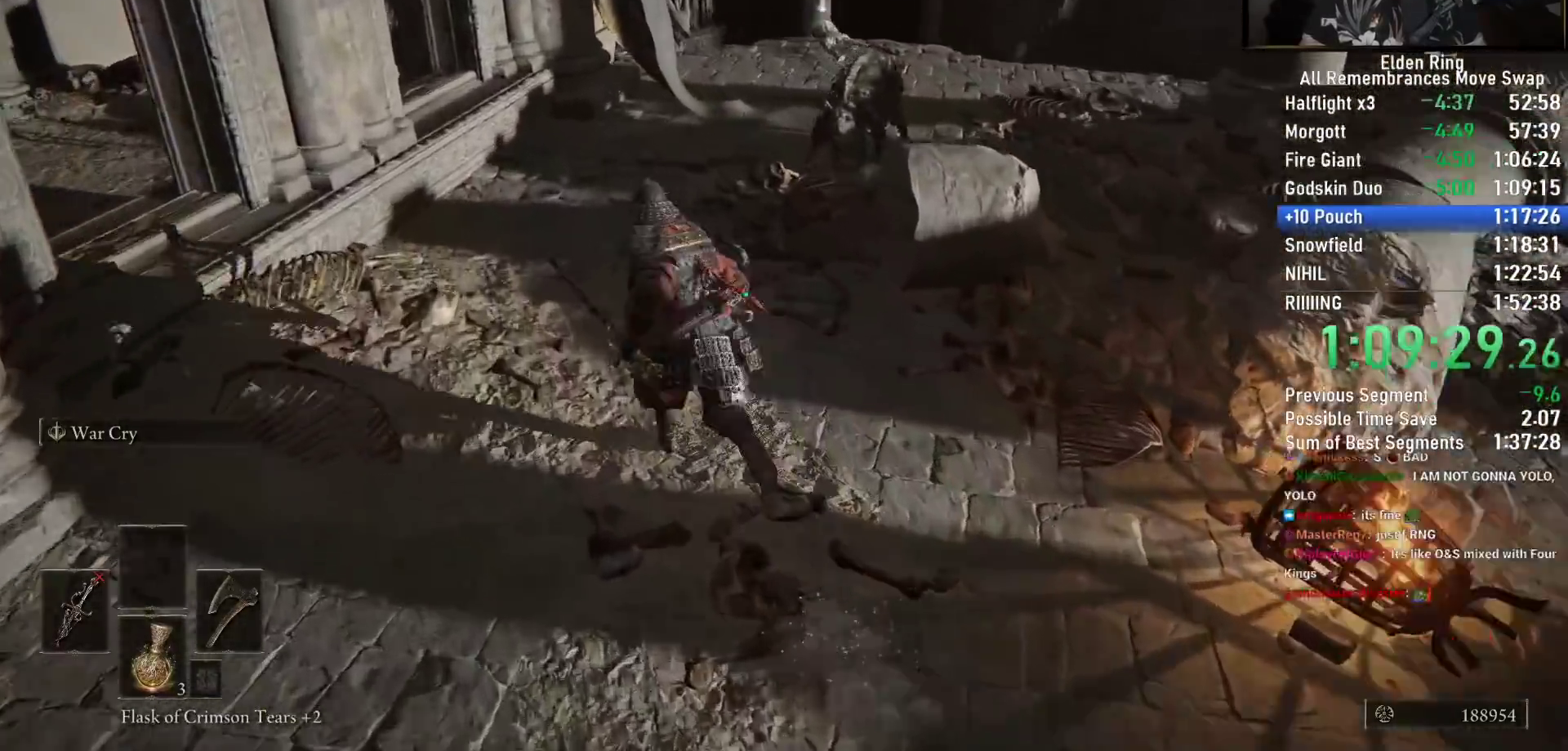
{"dt_ms": 500, "buttons": ["CIRCLE"], "left_stick": "up", "right_stick": "down-right", "events": [[500, "left_stick", "up"]]}